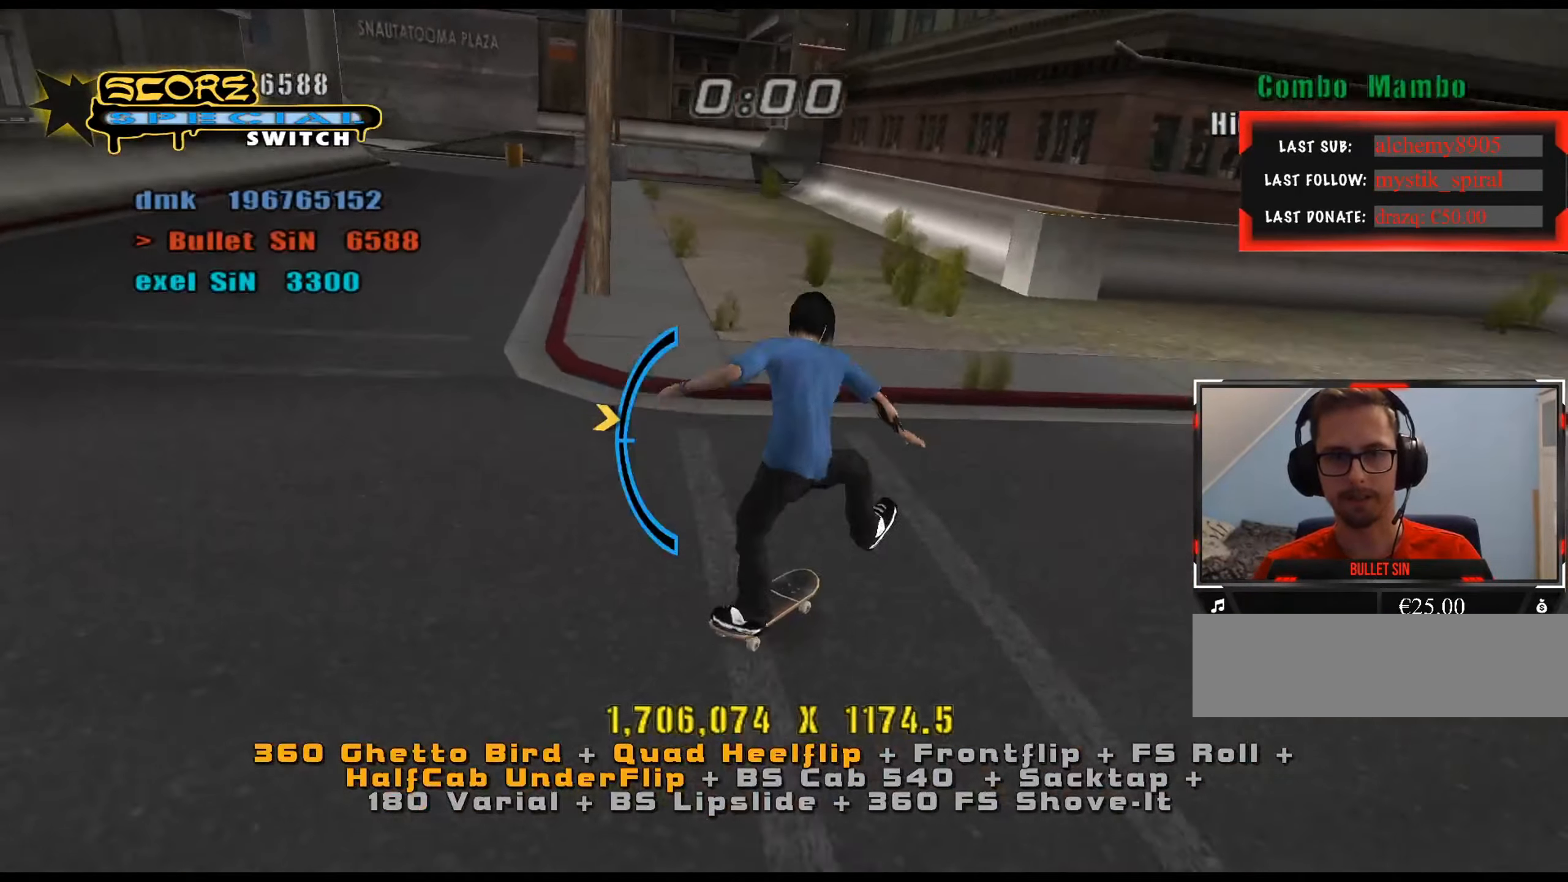
Gameplay with keyboard; each line is a JSON object with the keys held at the frame after it. "events" lists presses ("down") and releases ("up") of ".", "/", "0", "1", "2", "3", "4", "5", "6", "7", "8", "9", "a", "alt_l", "alt_r", "b", "backslash", "backspace", "c", "caps_lock", "comma", "ctrl_l", "ctrl_r", "d", "down", "e", "equals", "f", "g", "h", "i", "j", "k", "l", "lbracket", "left", "m", "minus", "n", "num0", "num1", "num2", "num3", "num4", "num5", "num6", "num7", "num8", "num9", "o", "p", "q", "quote", "r", "rbracket", "return", "right", "s", "semicolon", "shift_l", "shift_r", "space", "super", "t", "tab", "tilde", "u", "up", "v", "w", "x", "y" and "z" between this image and that frame as [ms after this image, input, new state], when the widget could be followed in between. No other keys are recorded. Mouse input is not recorded.
{"keys": ["d"], "events": [[33, "num8", "up"], [33, "w", "up"], [133, "s", "down"], [217, "num5", "up"], [217, "s", "up"]]}
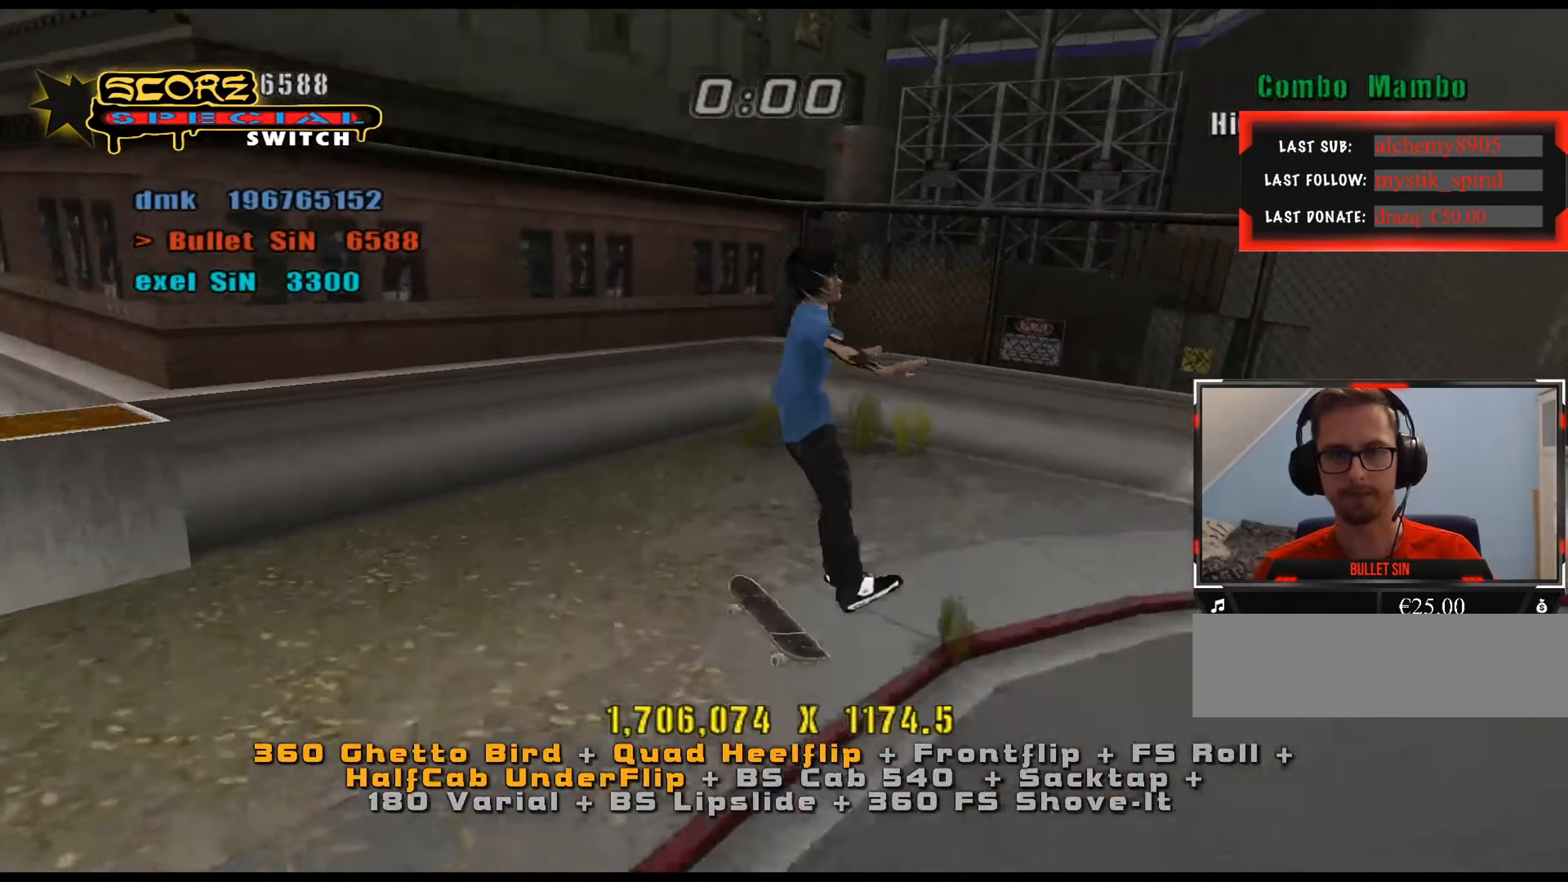
{"keys": ["num5", "w"], "events": [[150, "num5", "down"], [200, "d", "up"], [333, "s", "down"], [383, "s", "up"], [483, "w", "down"]]}
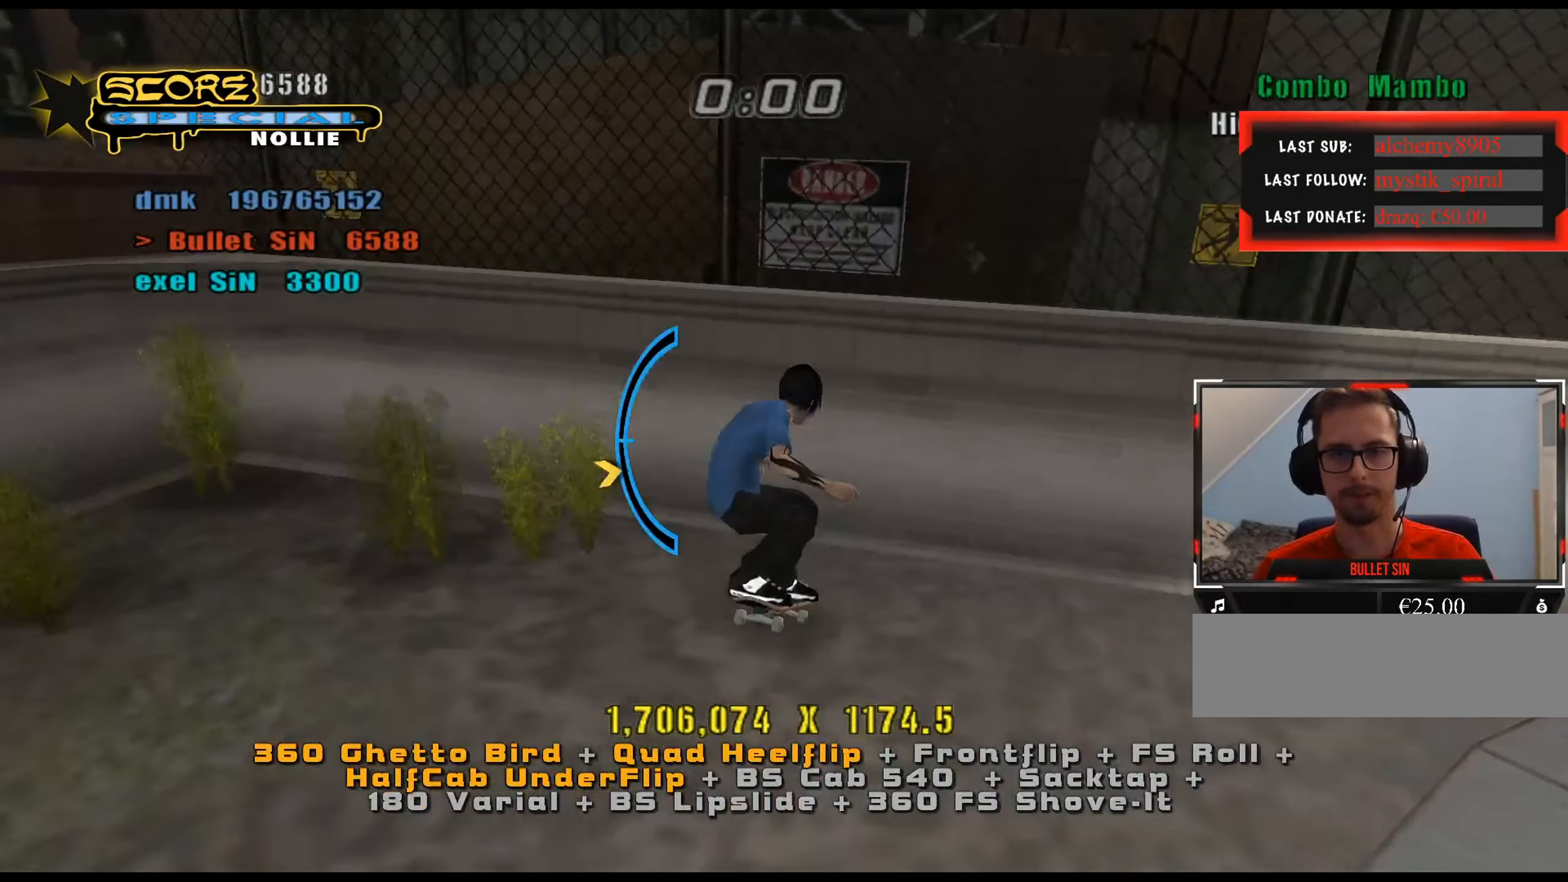
{"keys": ["a", "w"], "events": [[67, "w", "up"], [167, "a", "down"], [200, "num5", "up"], [200, "w", "down"], [300, "num6", "down"], [350, "num6", "up"], [384, "num6", "down"], [434, "num6", "up"]]}
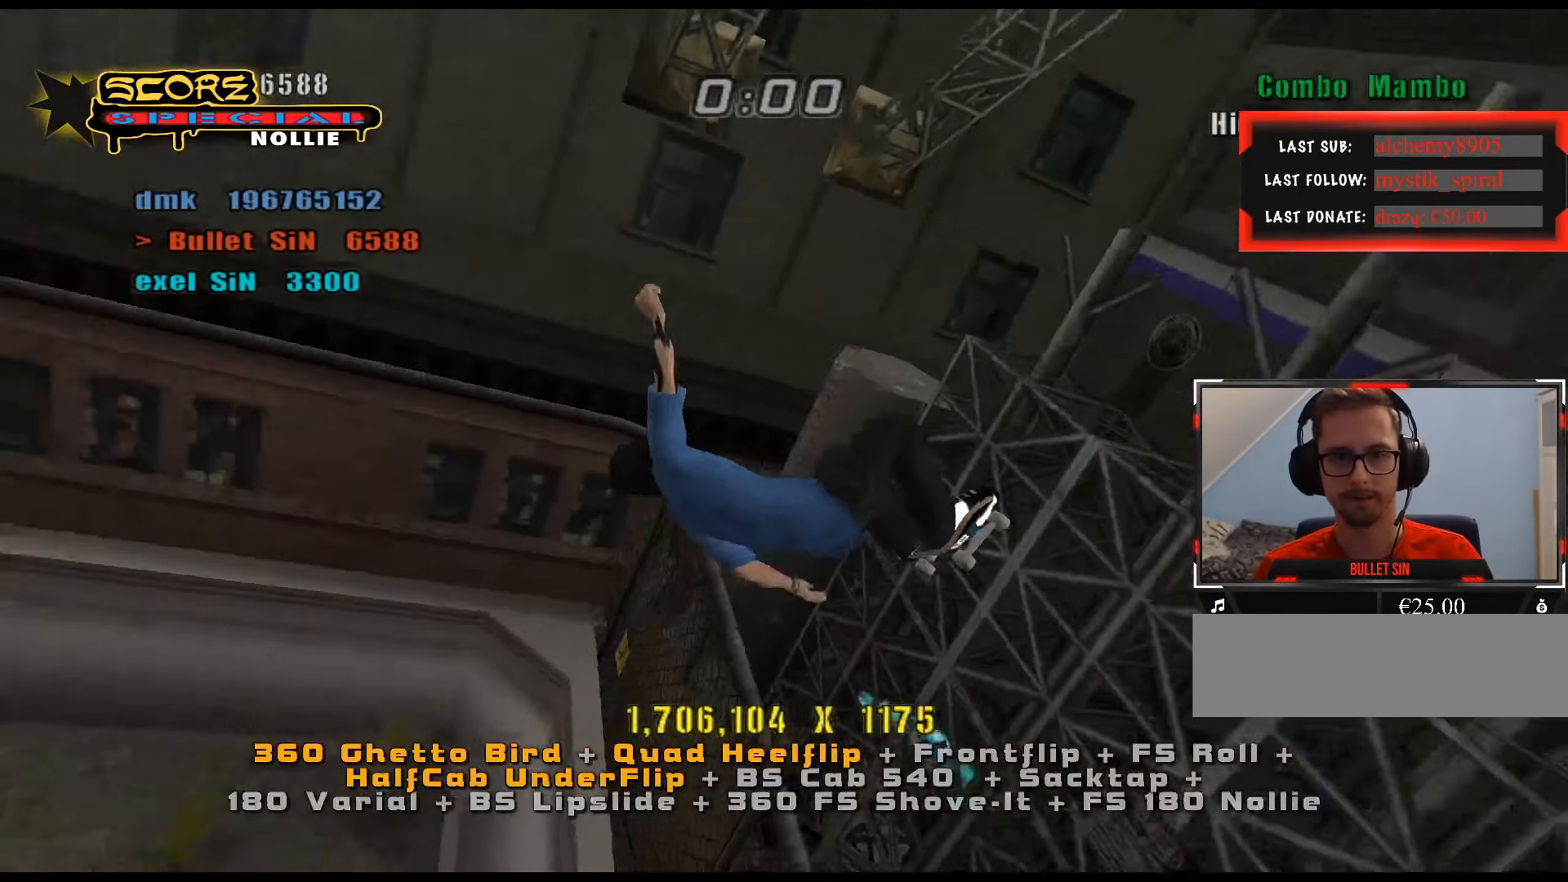
{"keys": ["a", "w"], "events": [[267, "num6", "down"], [300, "num6", "up"], [350, "num6", "down"], [400, "num6", "up"]]}
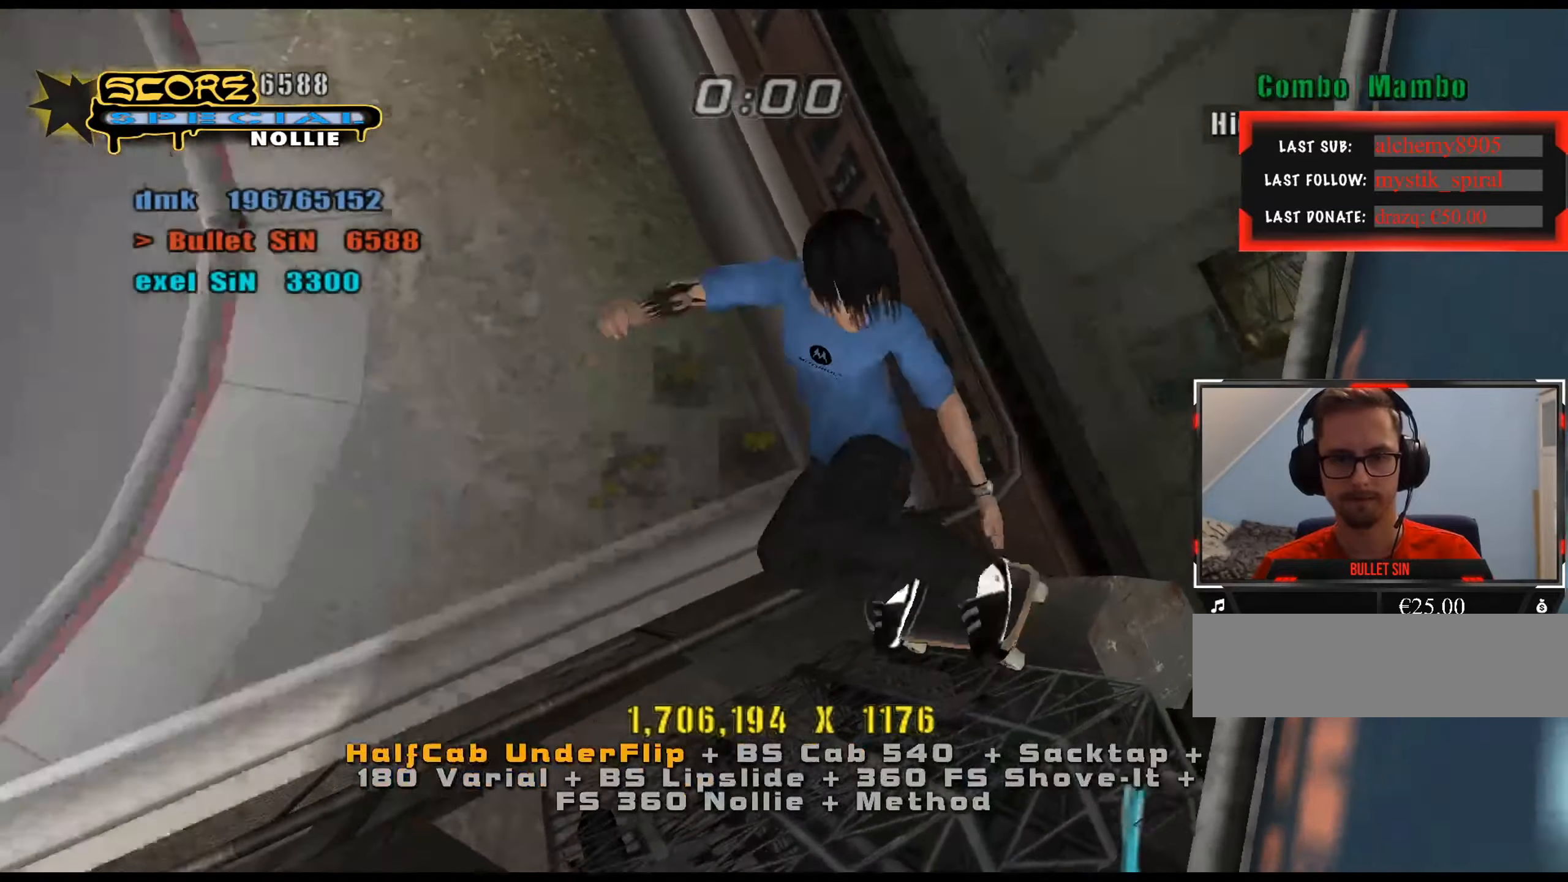
{"keys": ["a"], "events": [[267, "num4", "down"], [317, "num4", "up"], [401, "w", "up"]]}
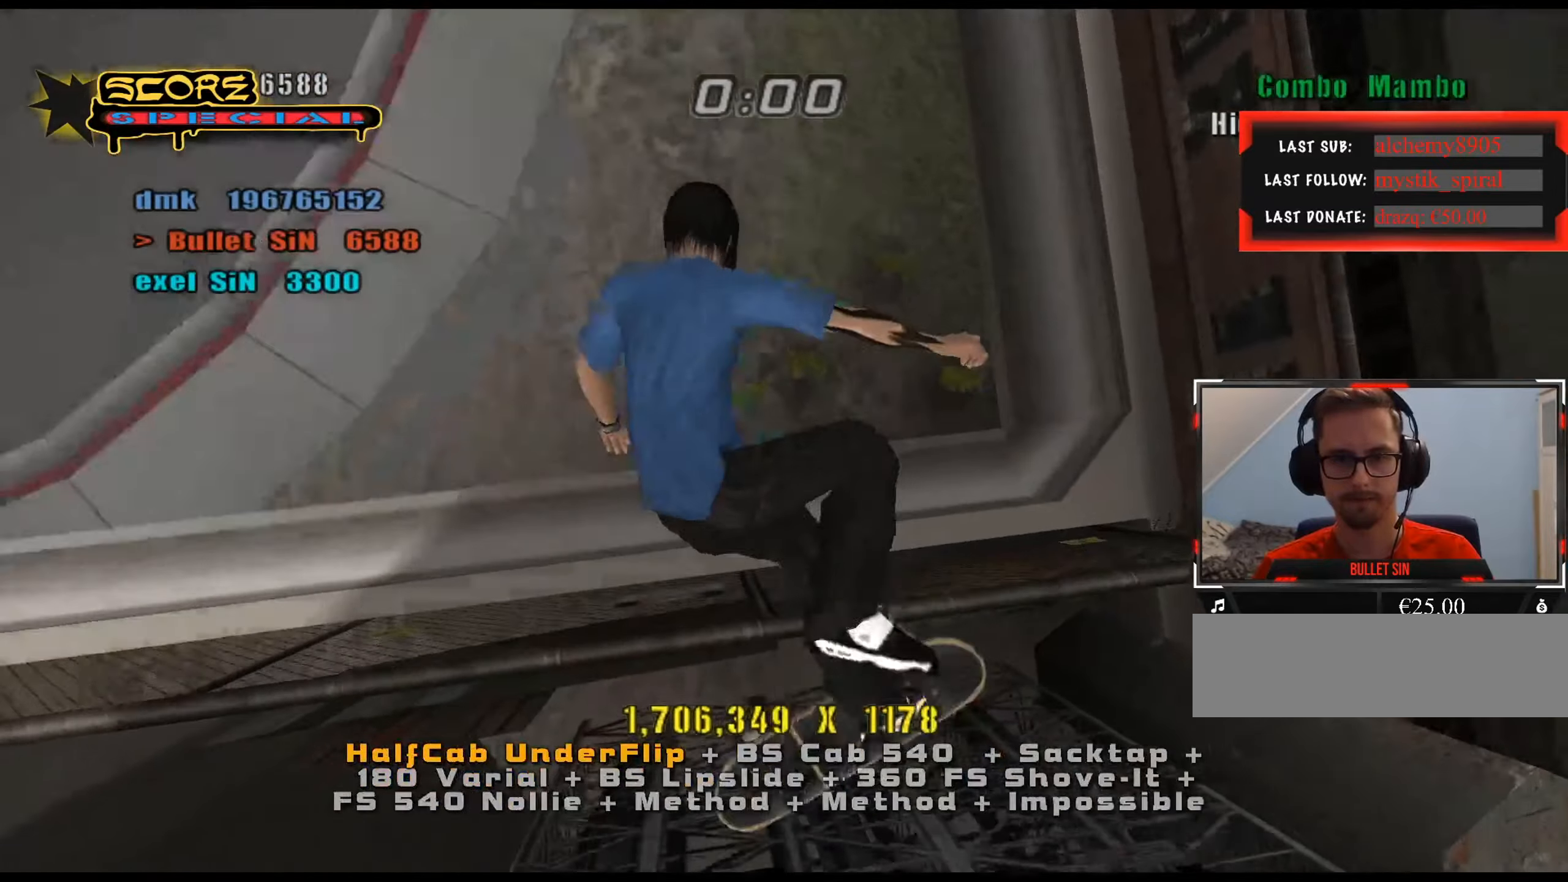
{"keys": ["d"], "events": [[133, "a", "up"], [183, "e", "down"], [217, "num8", "down"], [267, "e", "up"], [367, "num5", "down"], [367, "num8", "up"], [400, "d", "down"], [450, "num4", "down"], [500, "num4", "up"], [500, "num5", "up"]]}
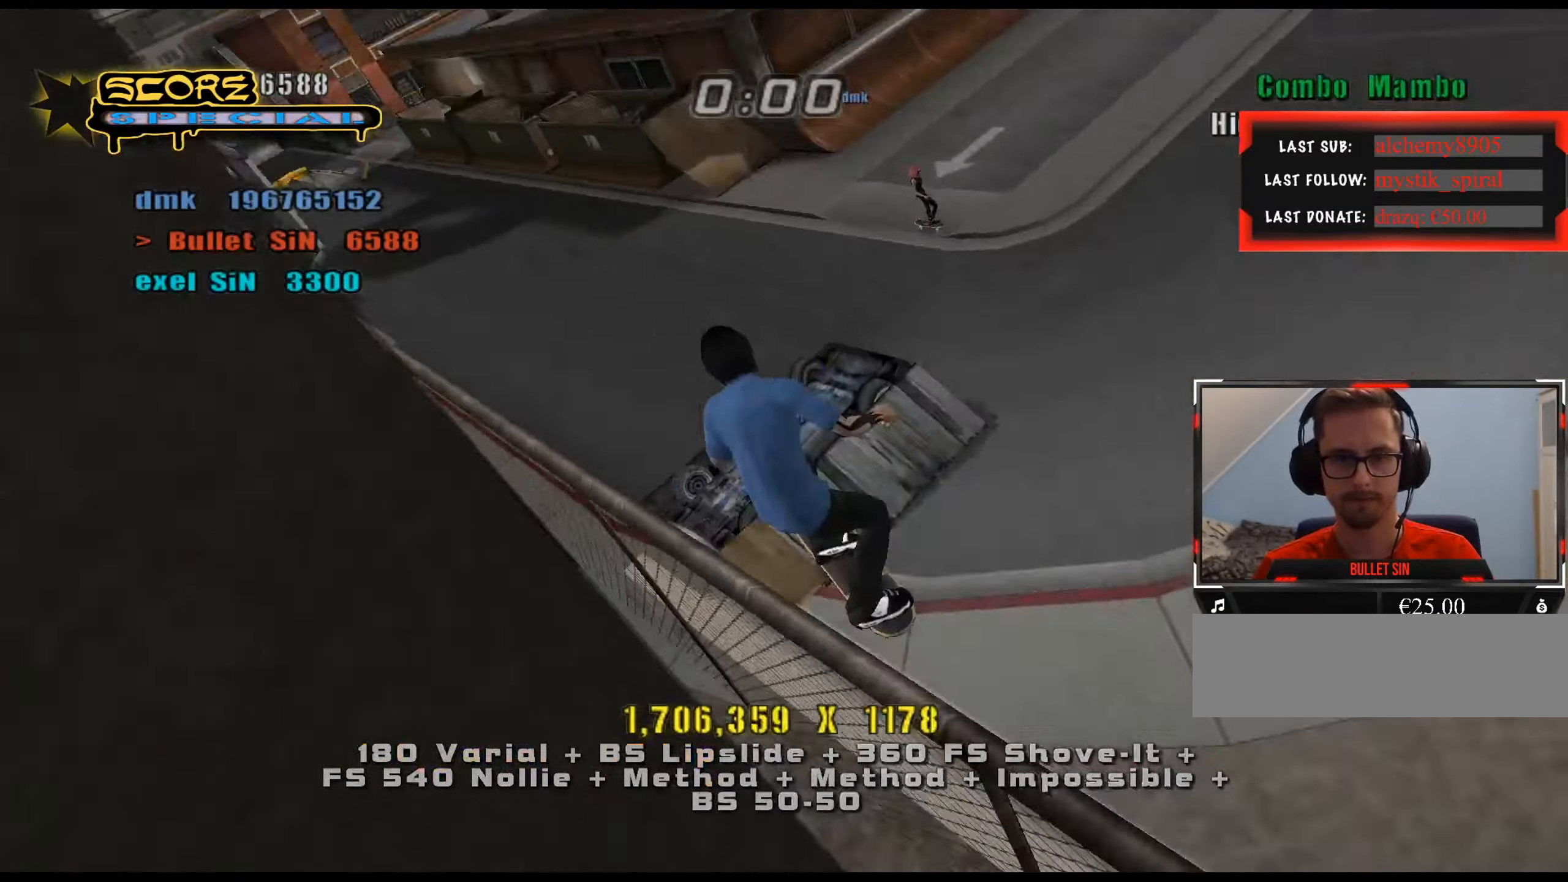
{"keys": [], "events": [[84, "num4", "down"], [134, "num4", "up"], [184, "num4", "down"], [234, "num4", "up"], [417, "d", "up"]]}
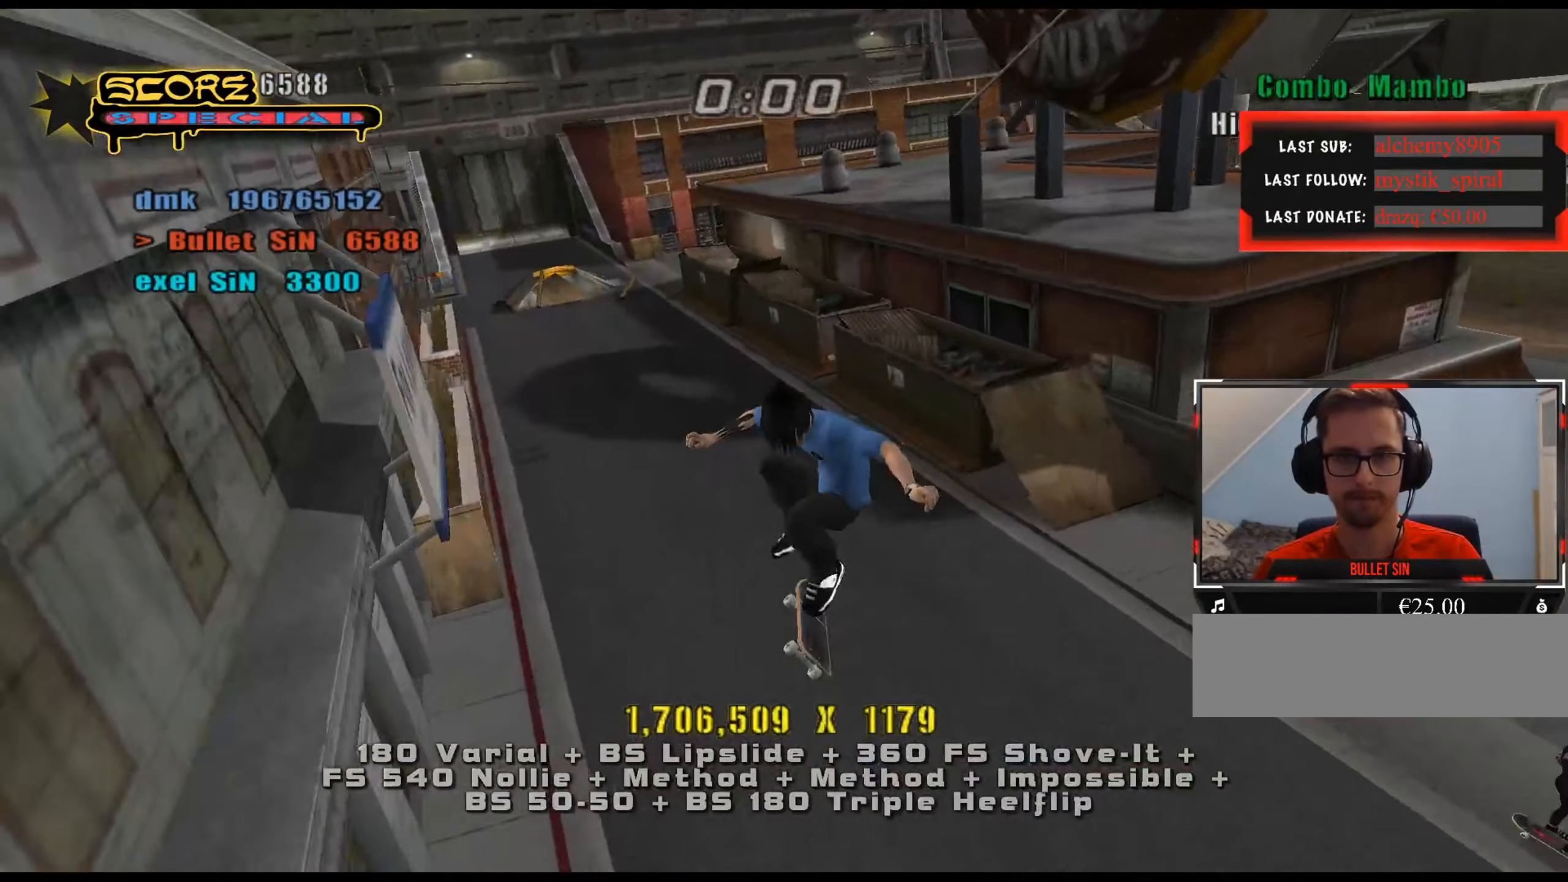
{"keys": ["a", "num8", "w"], "events": [[183, "w", "down"], [233, "w", "up"], [333, "s", "down"], [367, "s", "up"], [417, "num8", "down"], [417, "w", "down"], [467, "a", "down"]]}
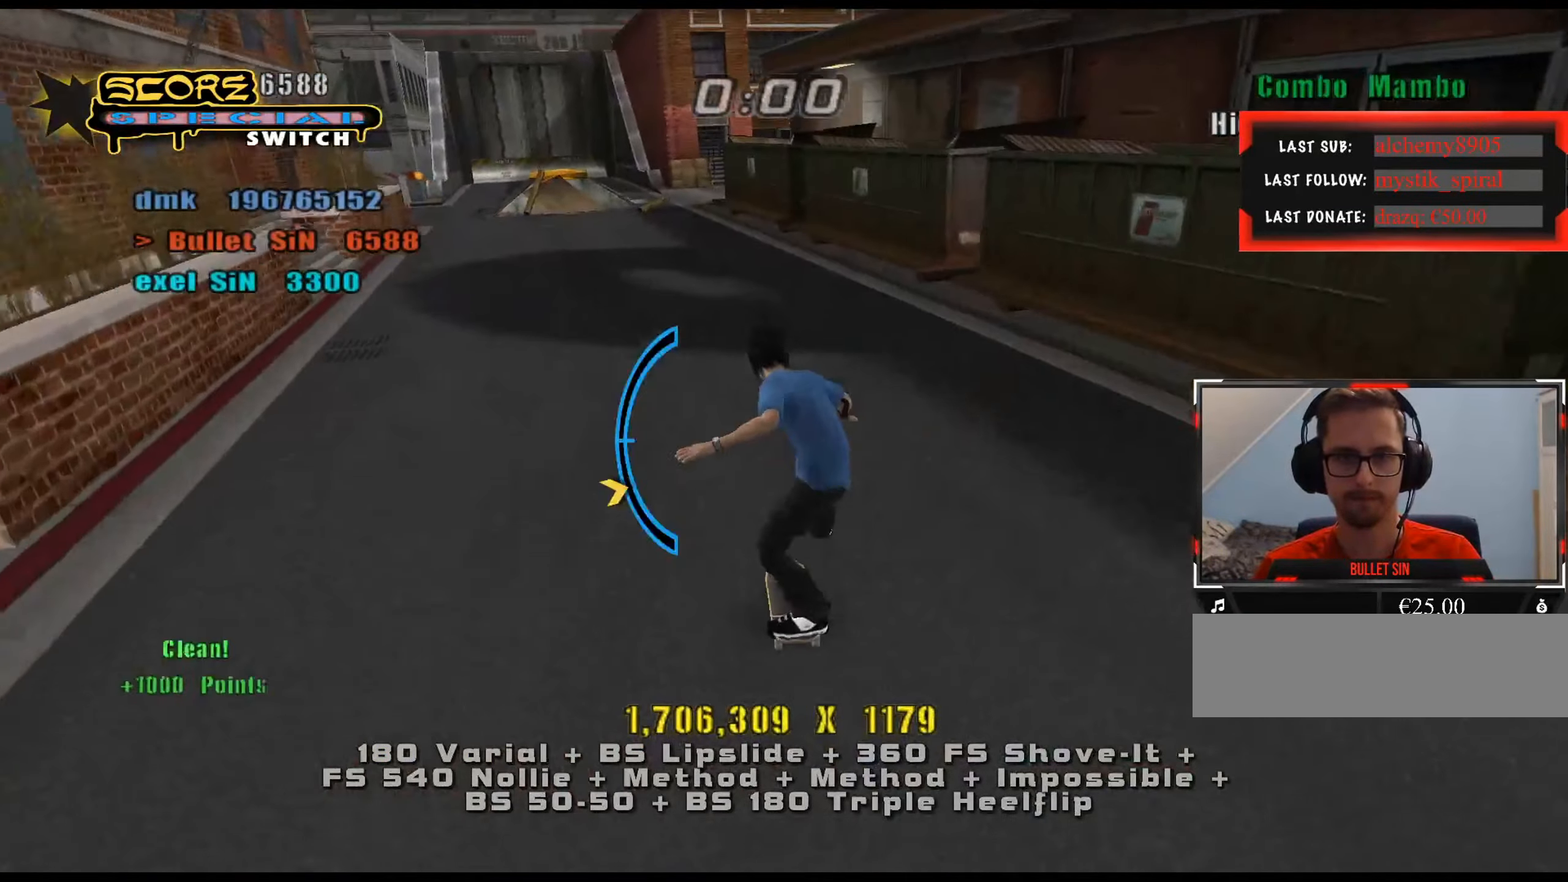
{"keys": ["s"], "events": [[17, "a", "up"], [17, "num5", "down"], [17, "num8", "up"], [50, "num5", "up"], [50, "w", "up"], [417, "s", "down"]]}
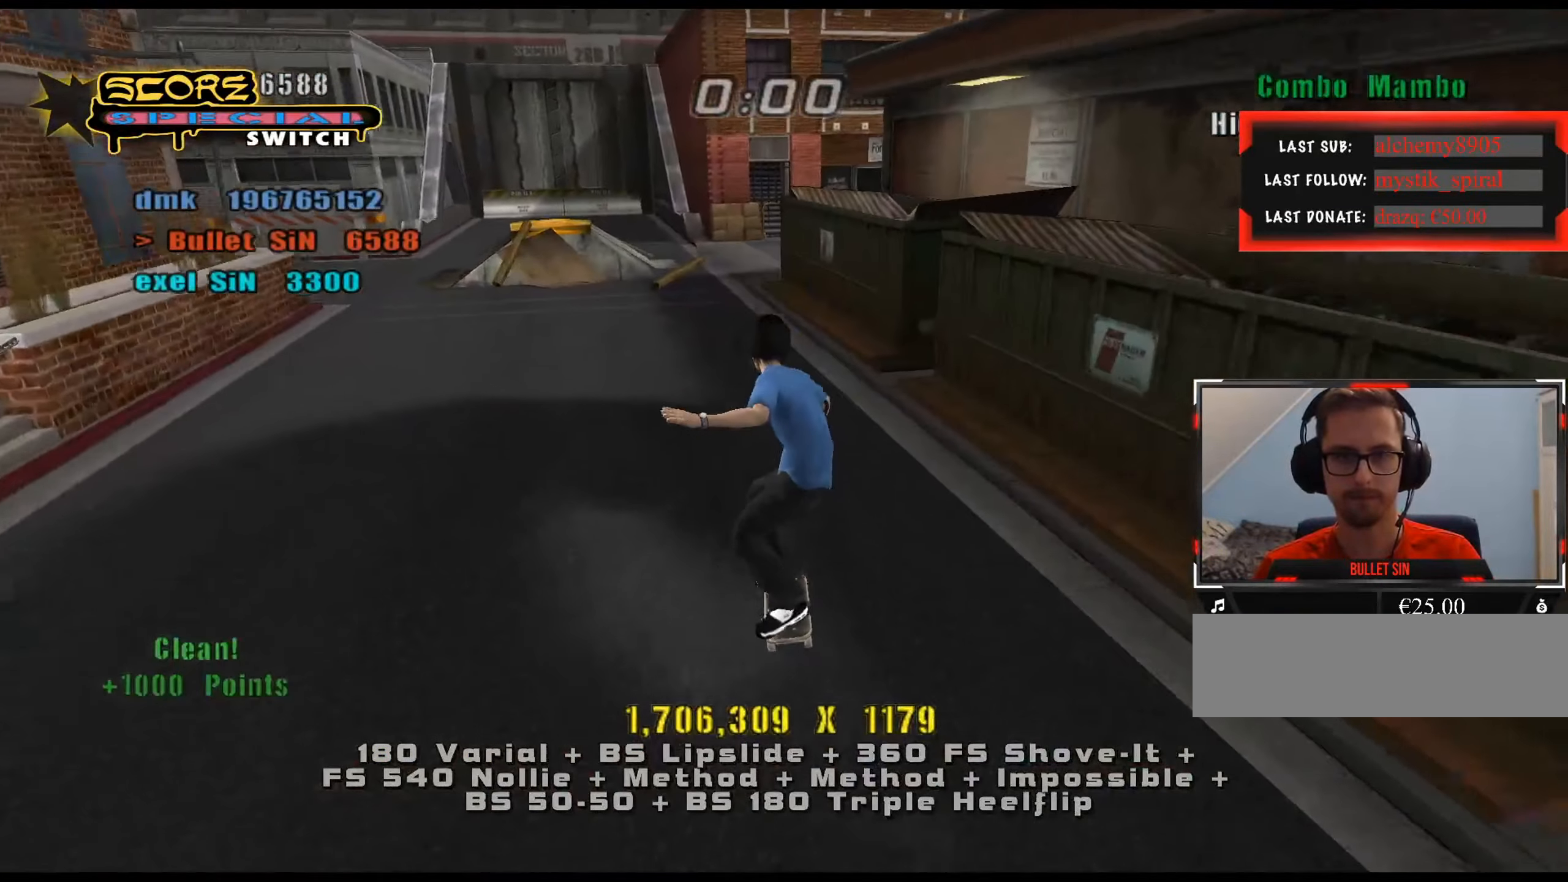
{"keys": ["d"], "events": [[16, "s", "up"], [67, "w", "down"], [117, "num5", "down"], [150, "d", "down"], [200, "w", "up"], [250, "d", "up"], [300, "num5", "up"], [333, "num5", "down"], [333, "num8", "down"], [484, "d", "down"], [484, "num5", "up"], [484, "num8", "up"]]}
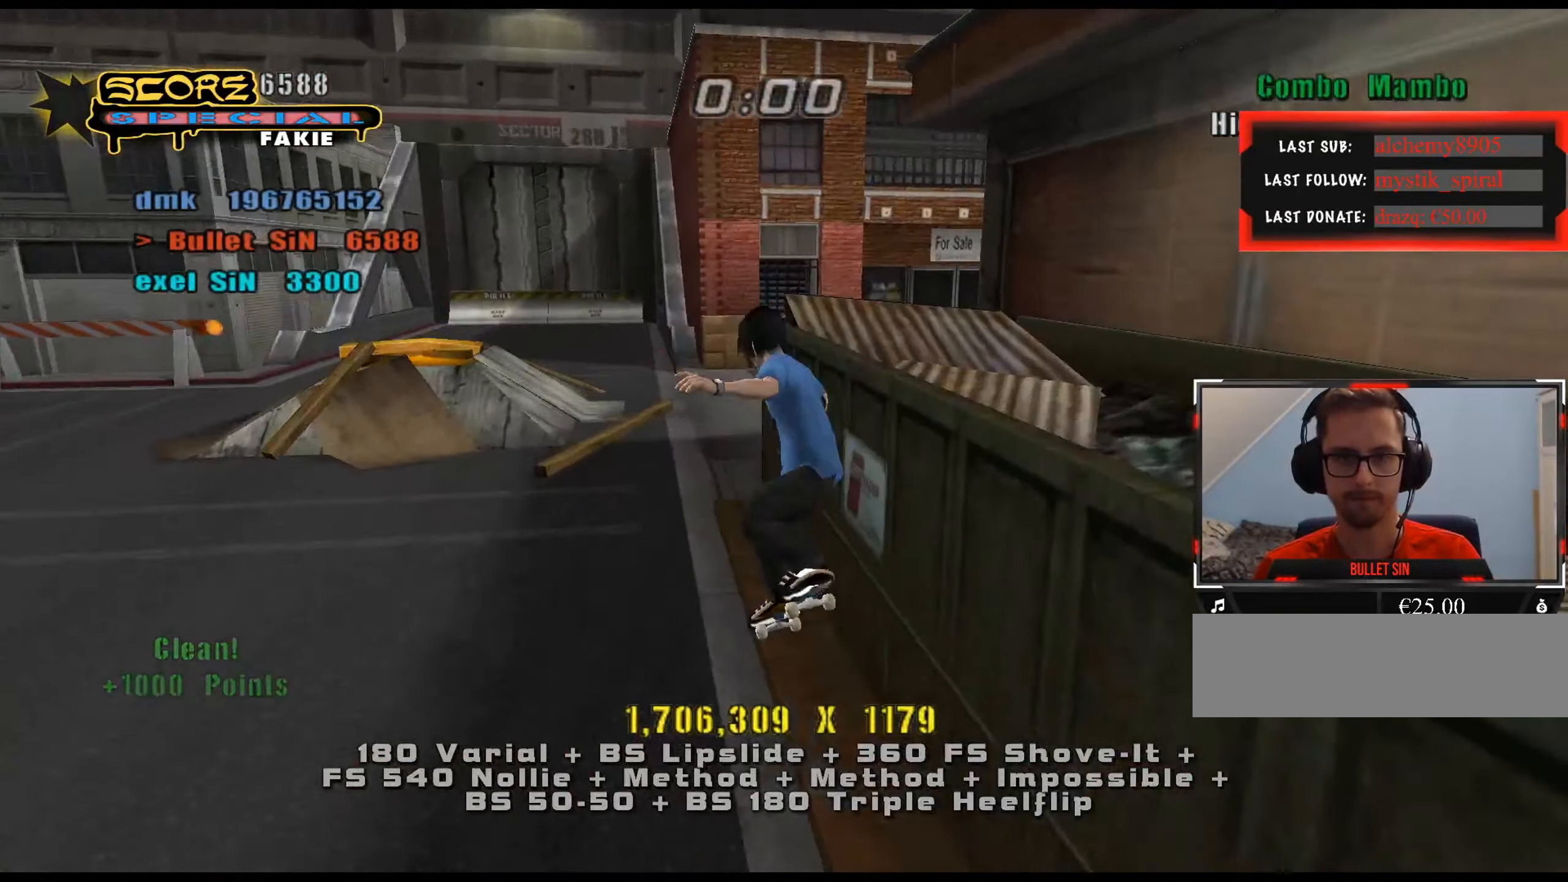
{"keys": ["num6"], "events": [[67, "d", "up"], [67, "num5", "down"], [67, "num8", "down"], [251, "num5", "up"], [251, "num8", "up"], [251, "s", "down"], [301, "s", "up"], [351, "num6", "down"], [351, "s", "down"], [384, "num6", "up"], [484, "num6", "down"], [484, "s", "up"]]}
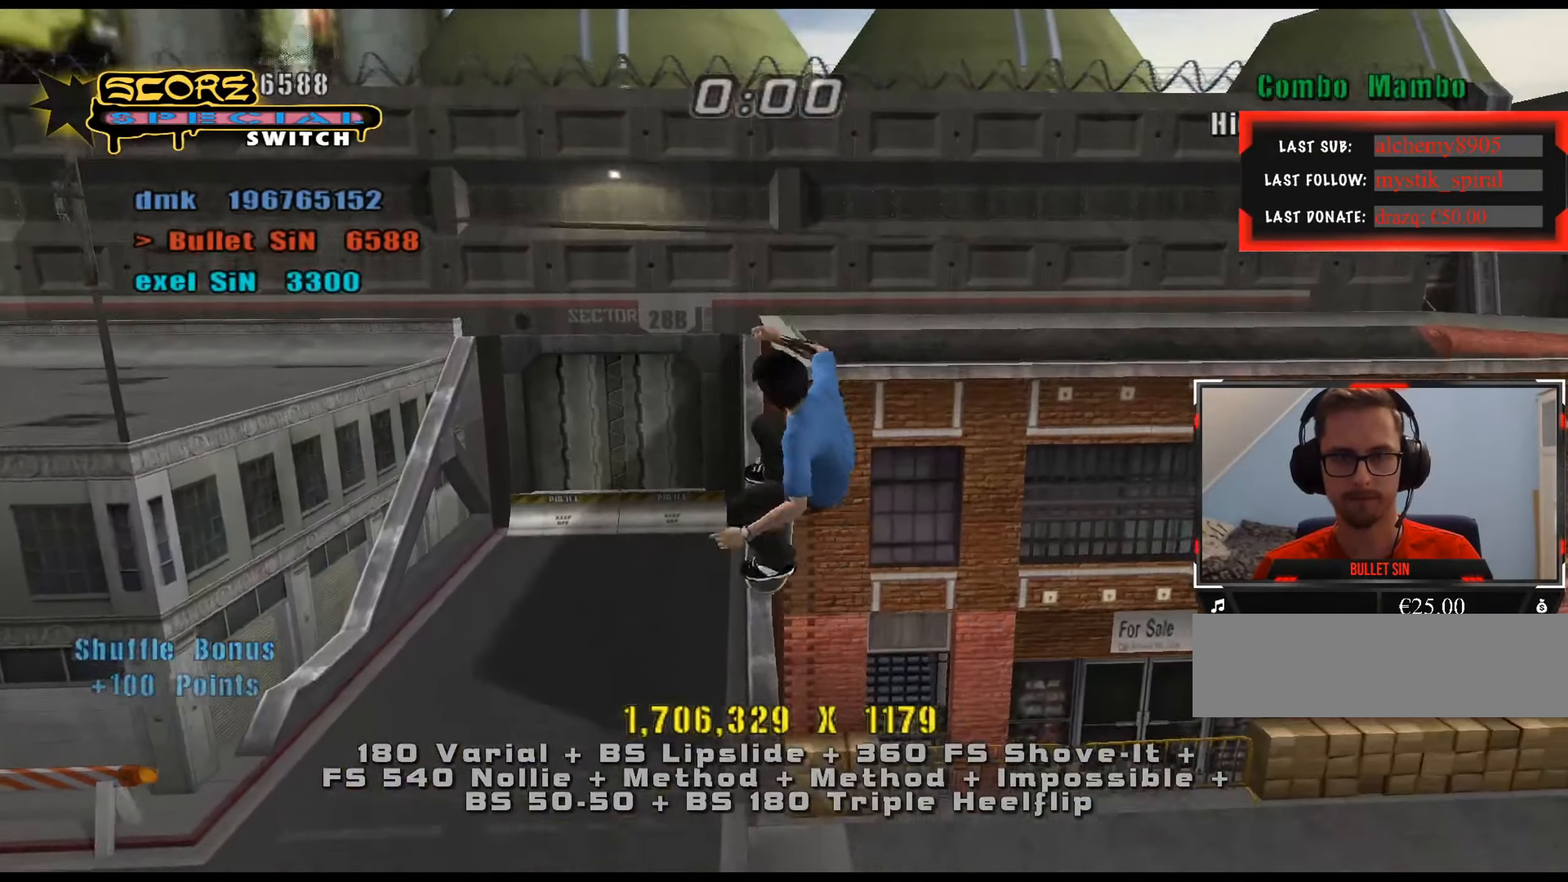
{"keys": ["s", "w"], "events": [[33, "num6", "up"], [300, "e", "down"], [300, "s", "down"], [400, "e", "up"], [400, "s", "up"], [450, "w", "down"], [484, "s", "down"]]}
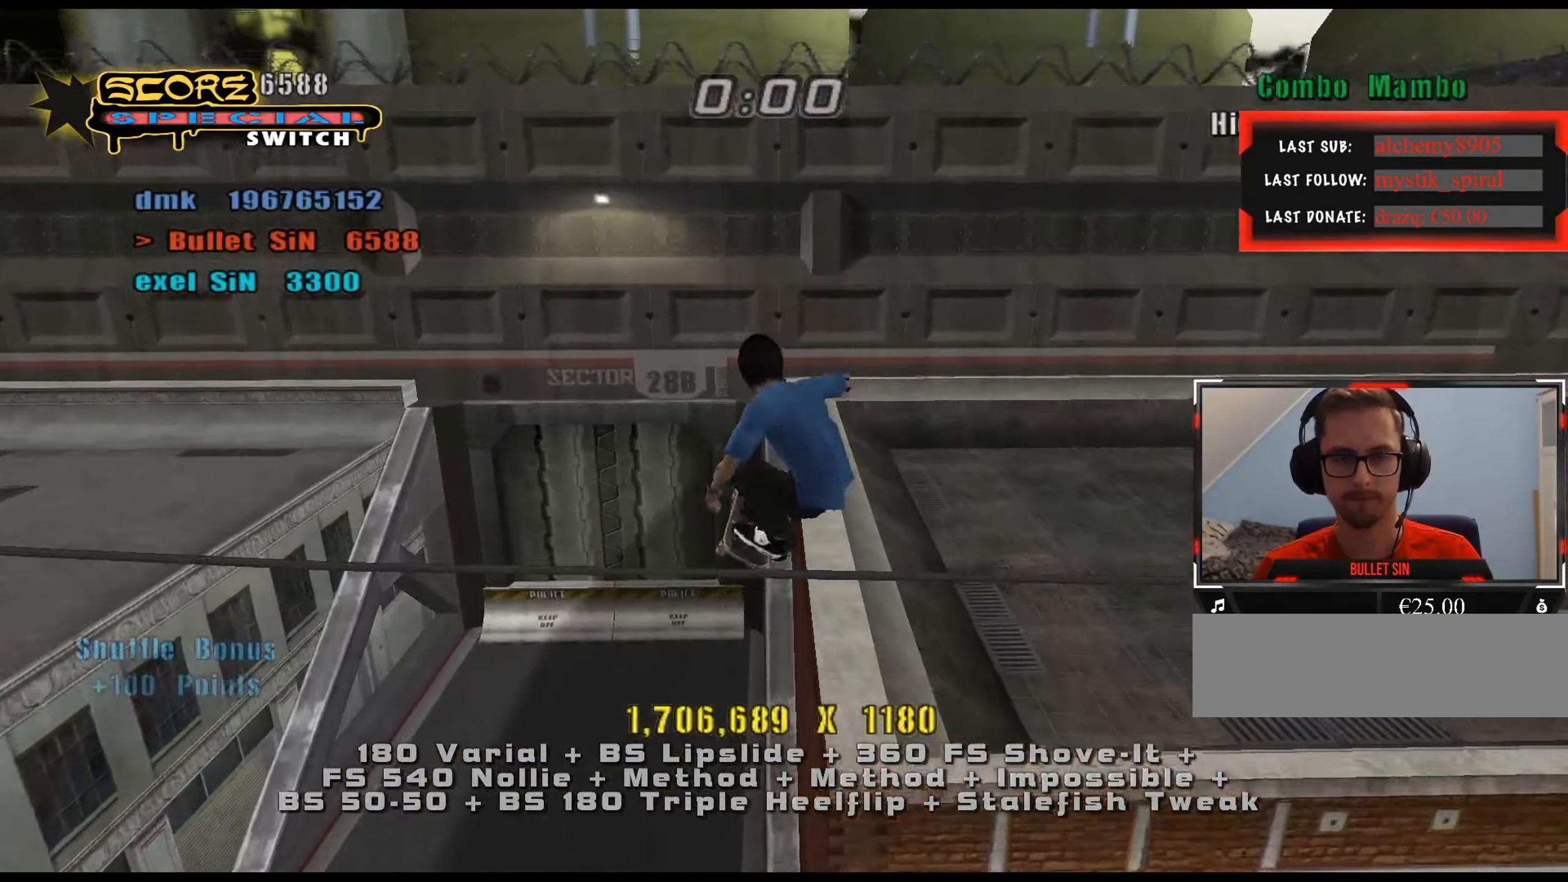
{"keys": ["w"], "events": [[34, "w", "up"], [84, "s", "up"], [401, "w", "down"], [451, "w", "up"], [501, "w", "down"]]}
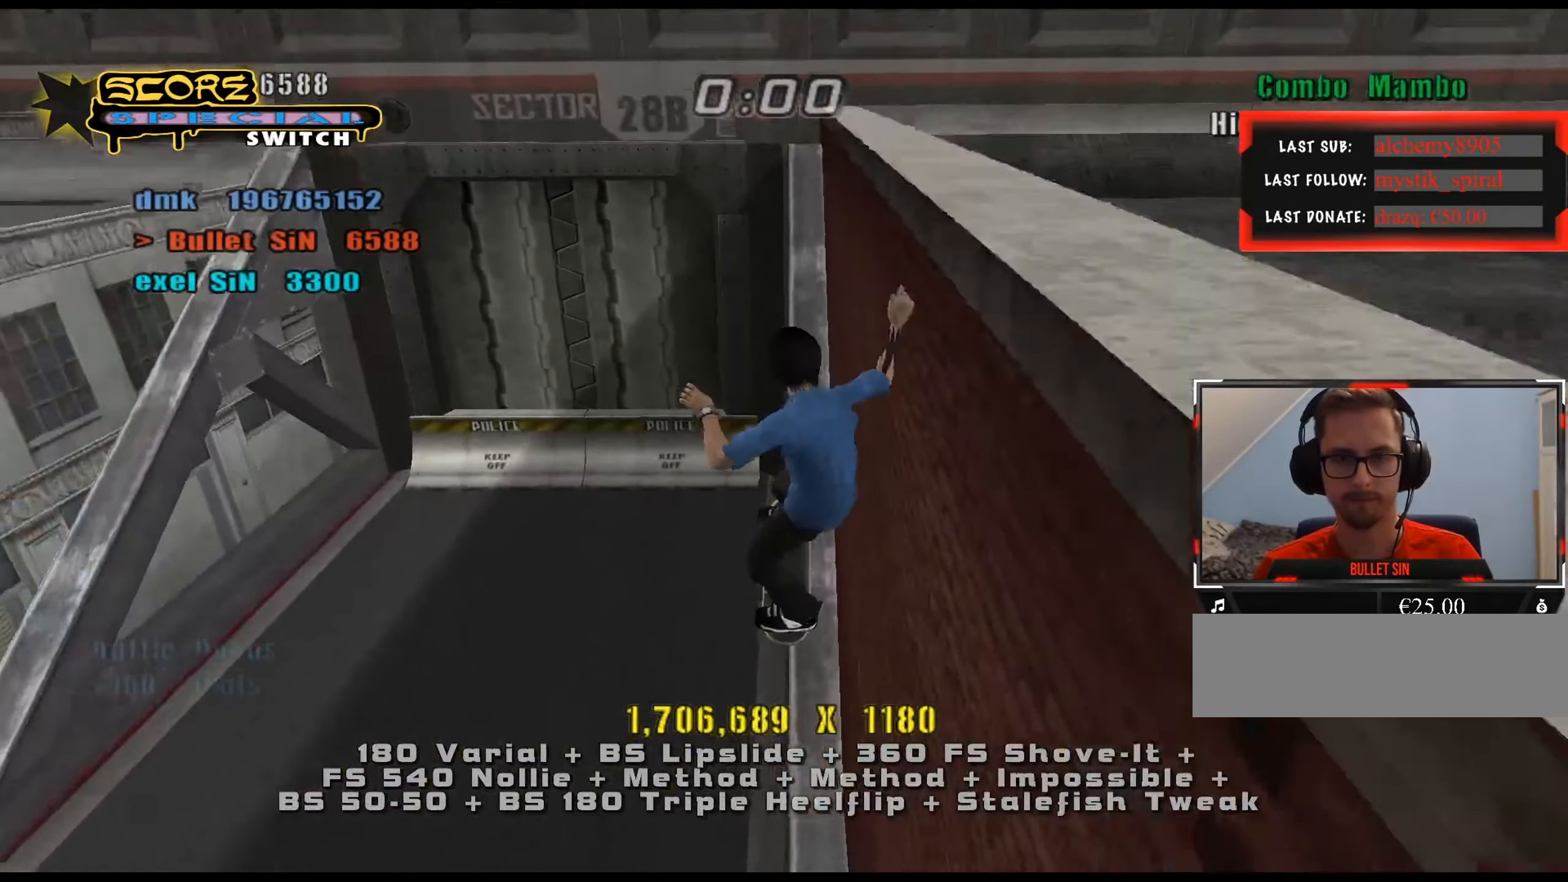
{"keys": ["a"], "events": [[133, "num8", "down"], [233, "w", "up"], [267, "num5", "down"], [317, "num8", "up"], [417, "a", "down"], [501, "num5", "up"]]}
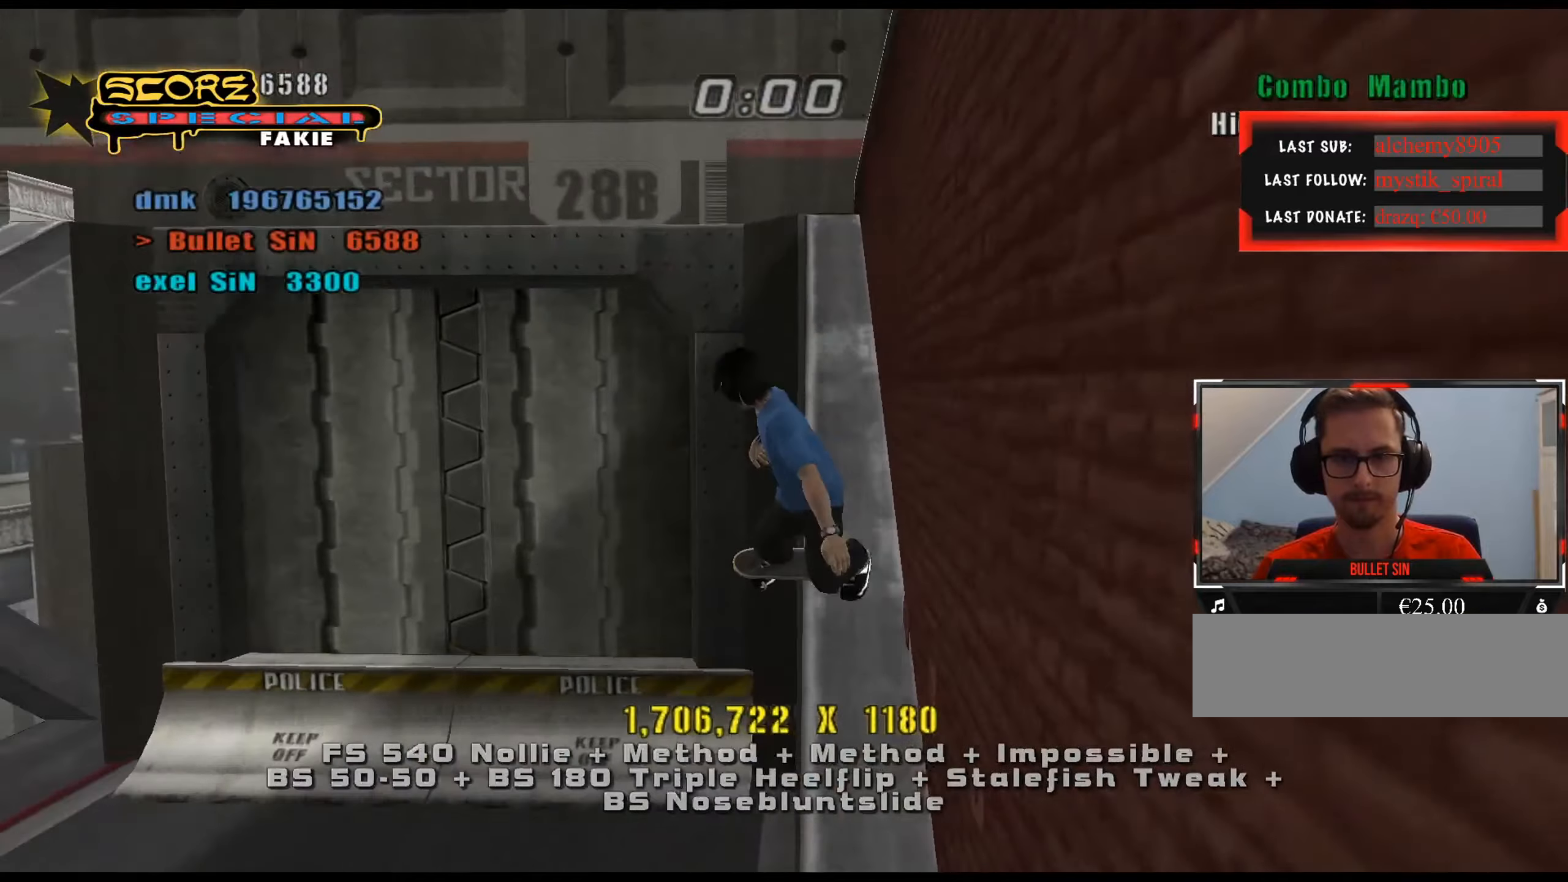
{"keys": [], "events": [[233, "num8", "down"], [283, "a", "up"], [317, "num5", "down"], [367, "num8", "up"], [367, "w", "down"], [417, "w", "up"], [467, "num5", "up"]]}
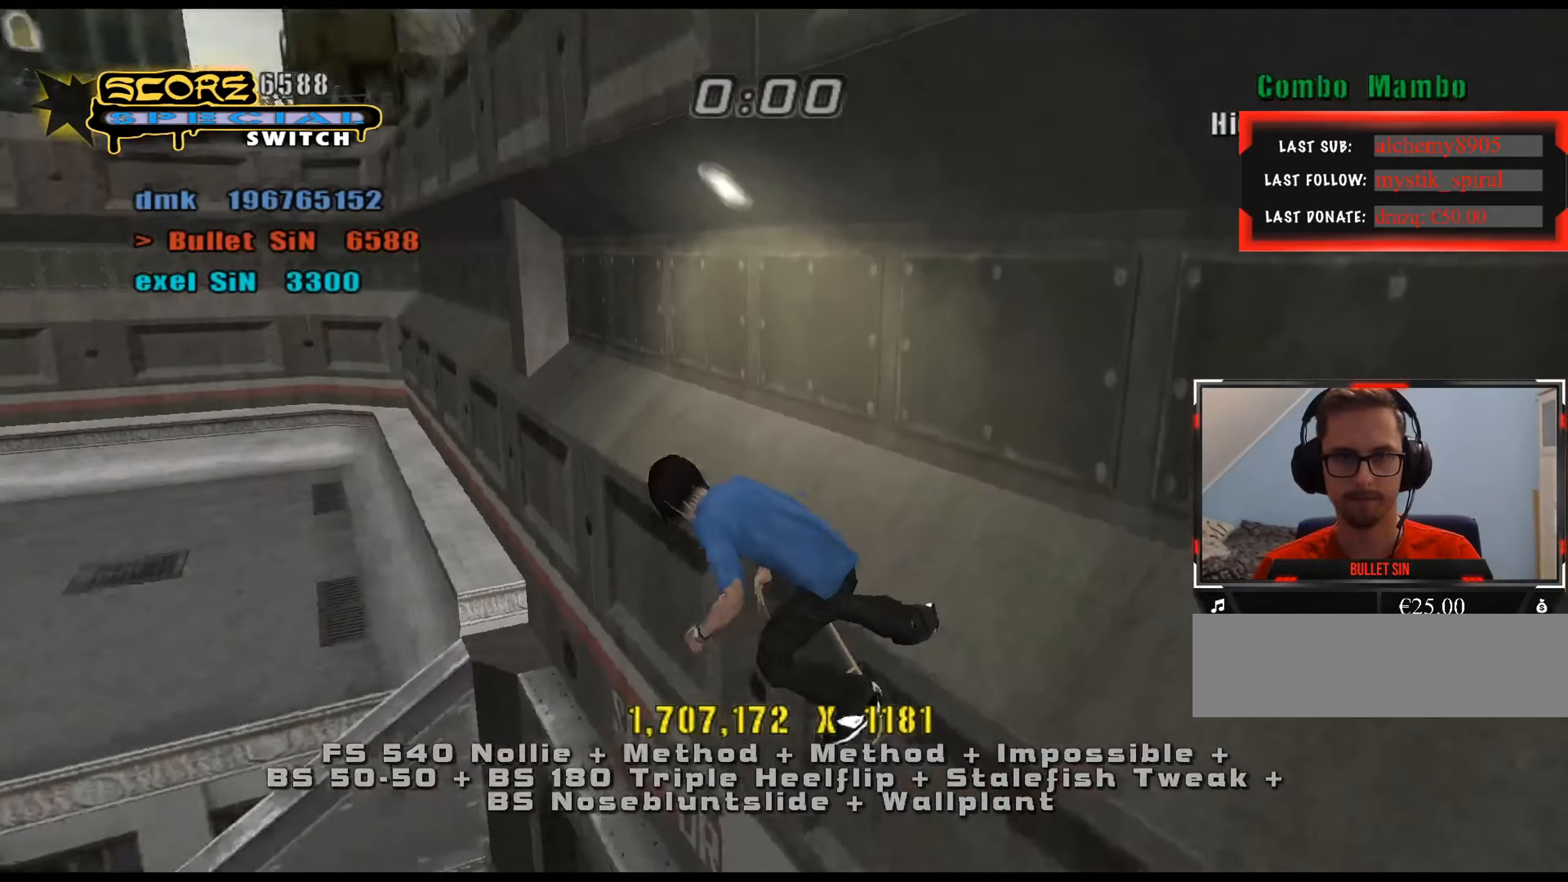
{"keys": [], "events": [[17, "w", "down"], [50, "w", "up"], [100, "w", "down"], [150, "w", "up"], [234, "w", "down"], [284, "num4", "down"], [334, "num4", "up"], [384, "w", "up"]]}
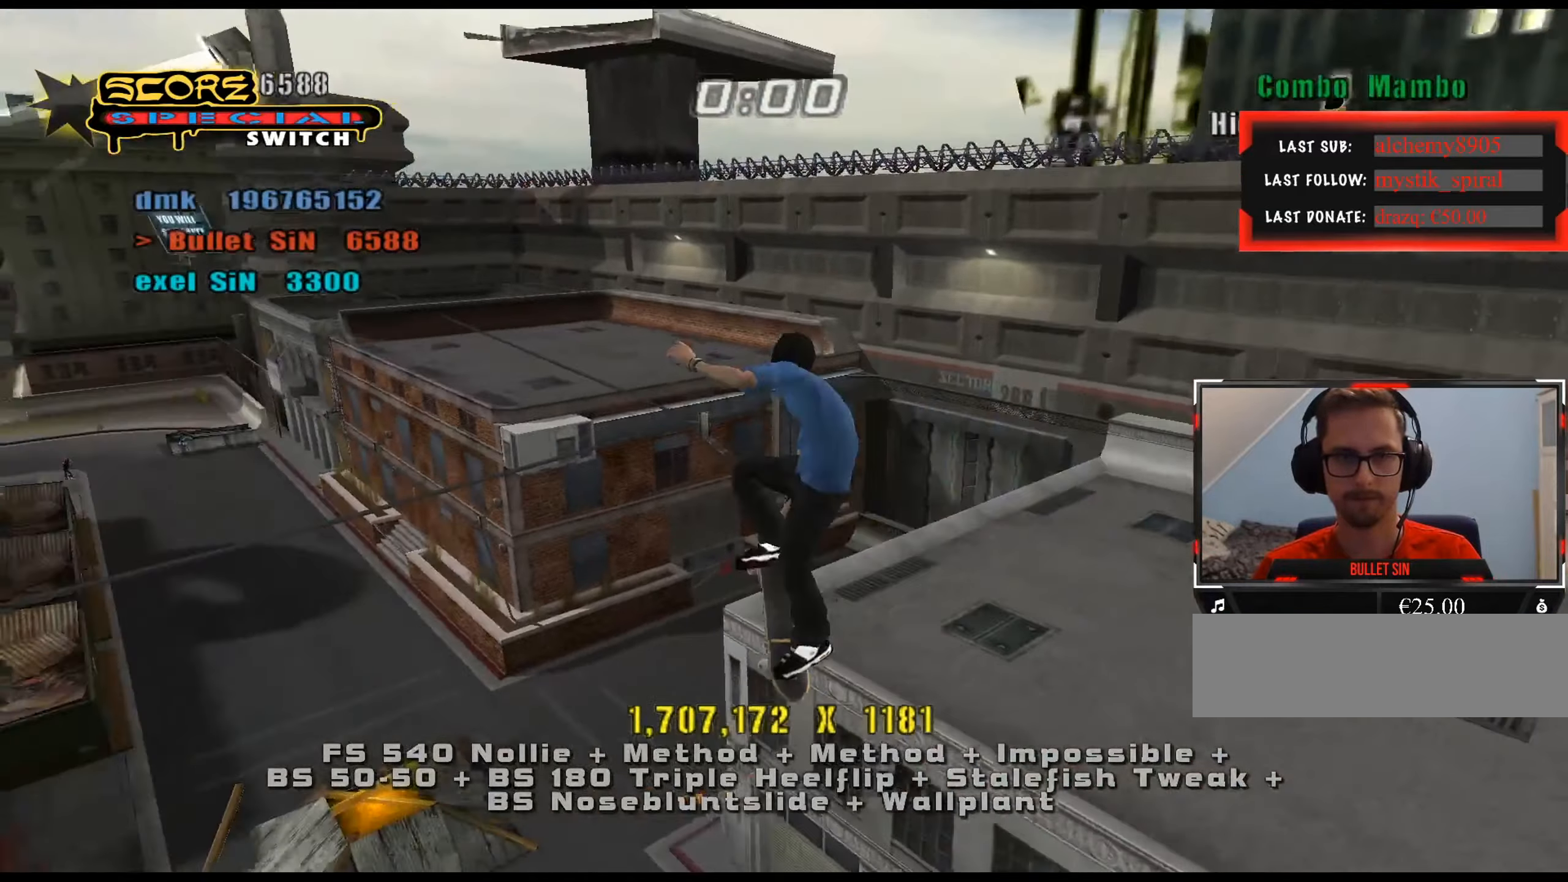
{"keys": [], "events": [[250, "a", "down"], [433, "a", "up"]]}
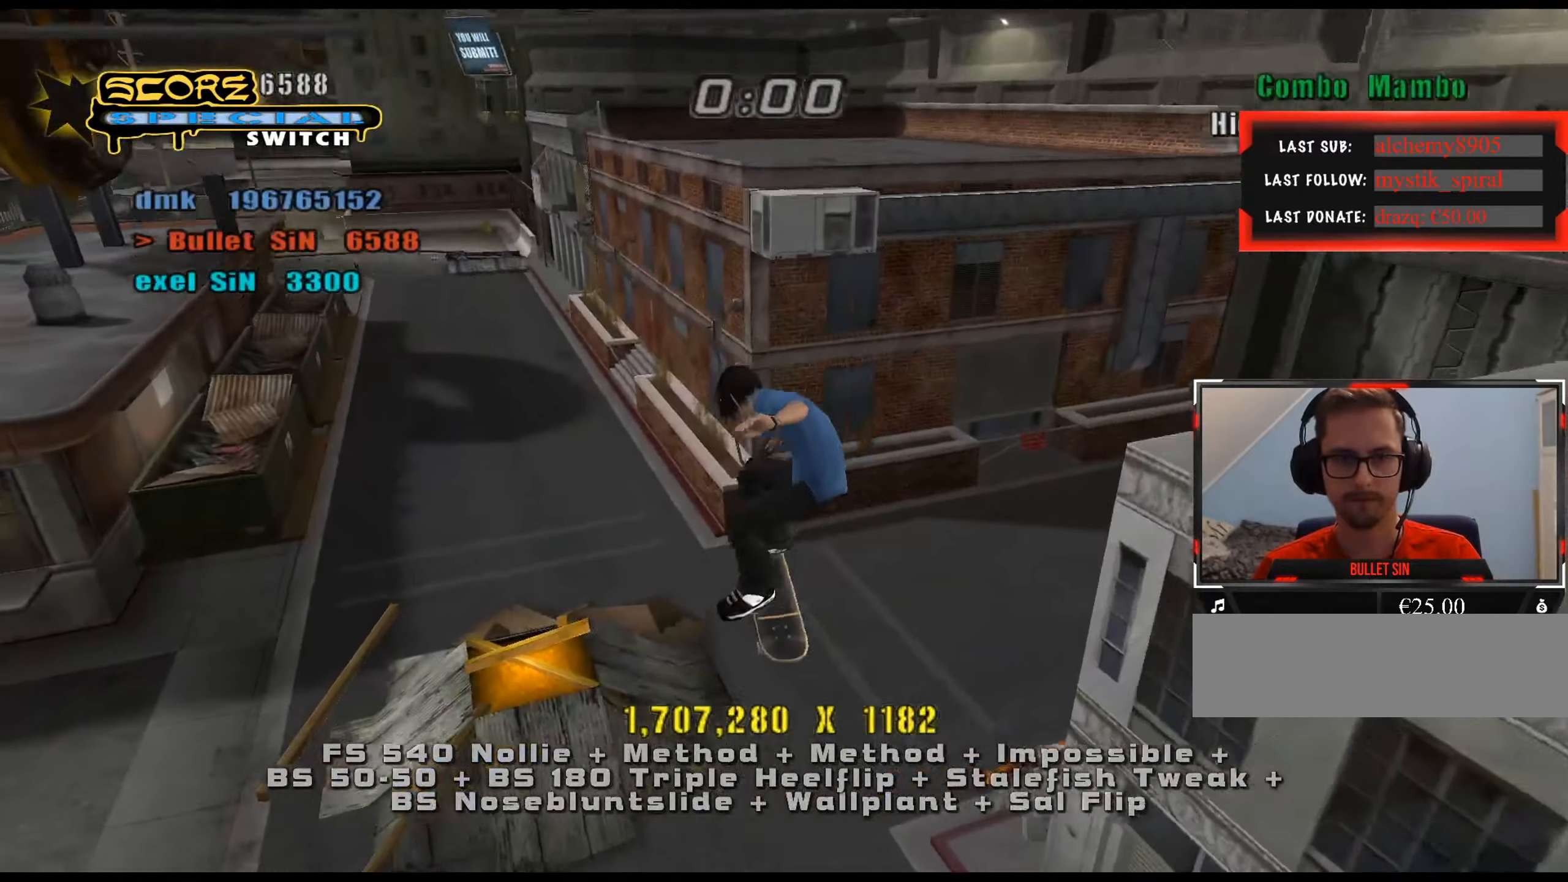
{"keys": ["a", "s"], "events": [[117, "num5", "down"], [167, "s", "down"], [200, "s", "up"], [300, "w", "down"], [350, "a", "down"], [384, "w", "up"], [484, "num5", "up"], [484, "s", "down"]]}
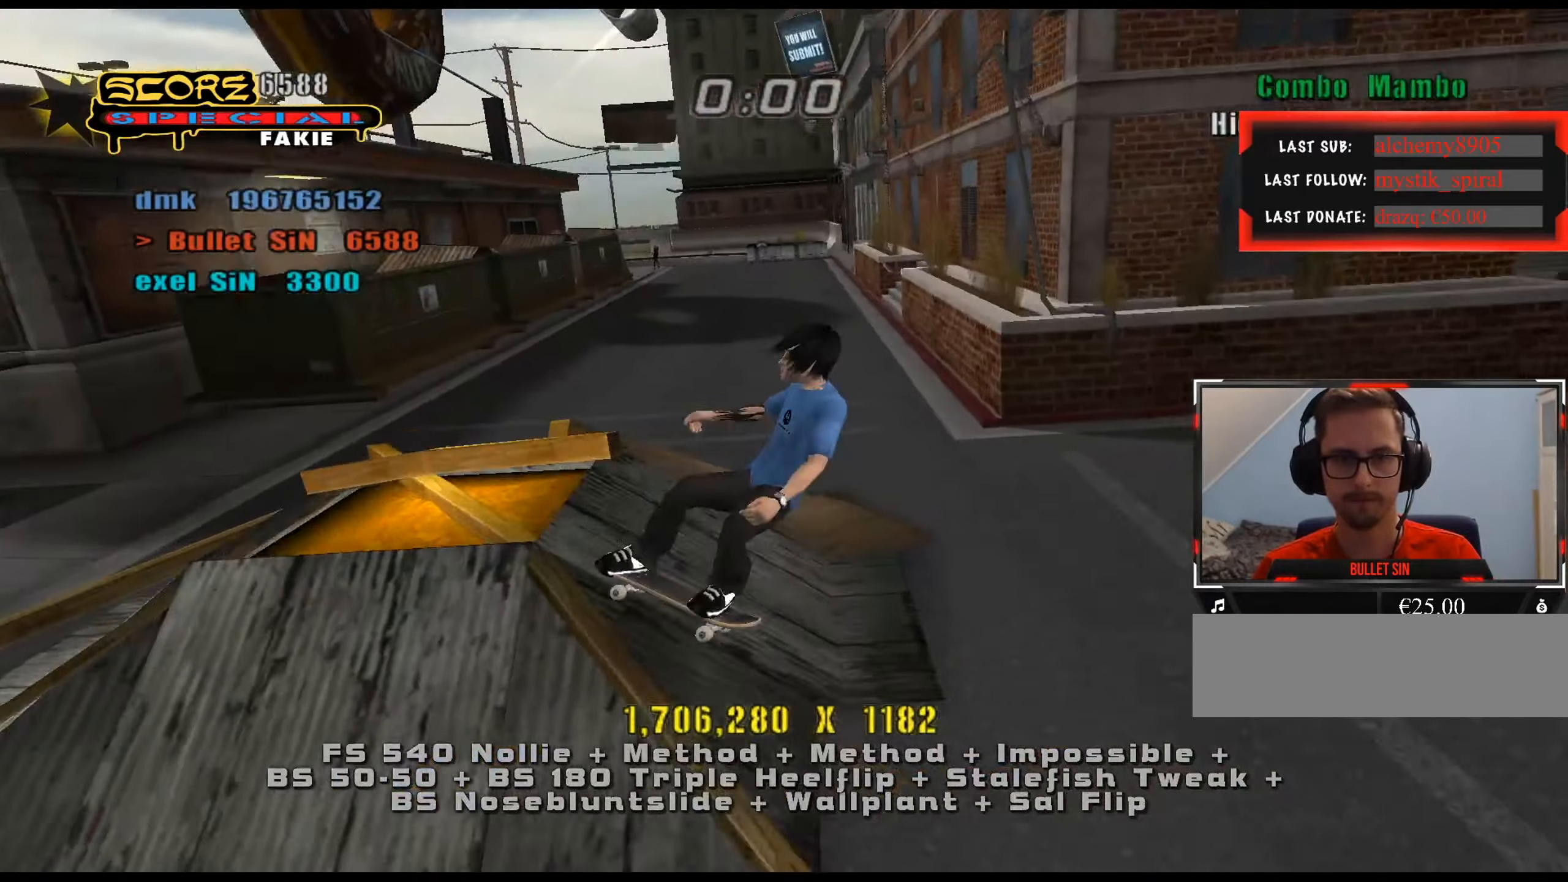
{"keys": ["a"], "events": [[83, "num4", "down"], [116, "num4", "up"], [166, "num4", "down"], [216, "num4", "up"], [350, "s", "up"]]}
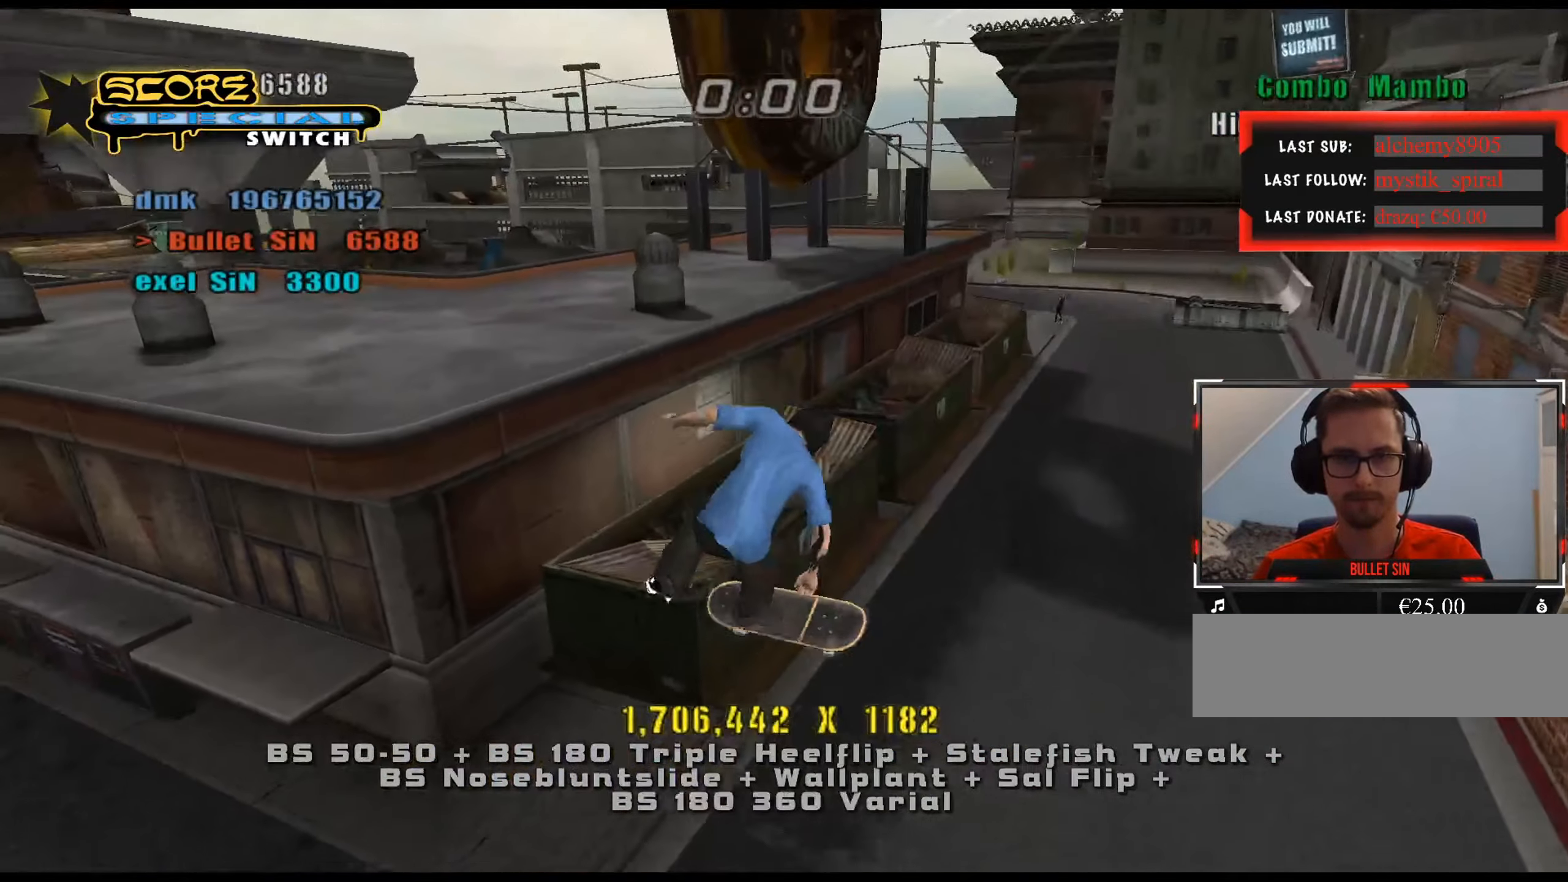
{"keys": ["d"], "events": [[134, "a", "up"], [267, "e", "down"], [367, "e", "up"], [400, "d", "down"], [400, "num5", "down"], [400, "num8", "down"], [484, "num5", "up"], [484, "num8", "up"]]}
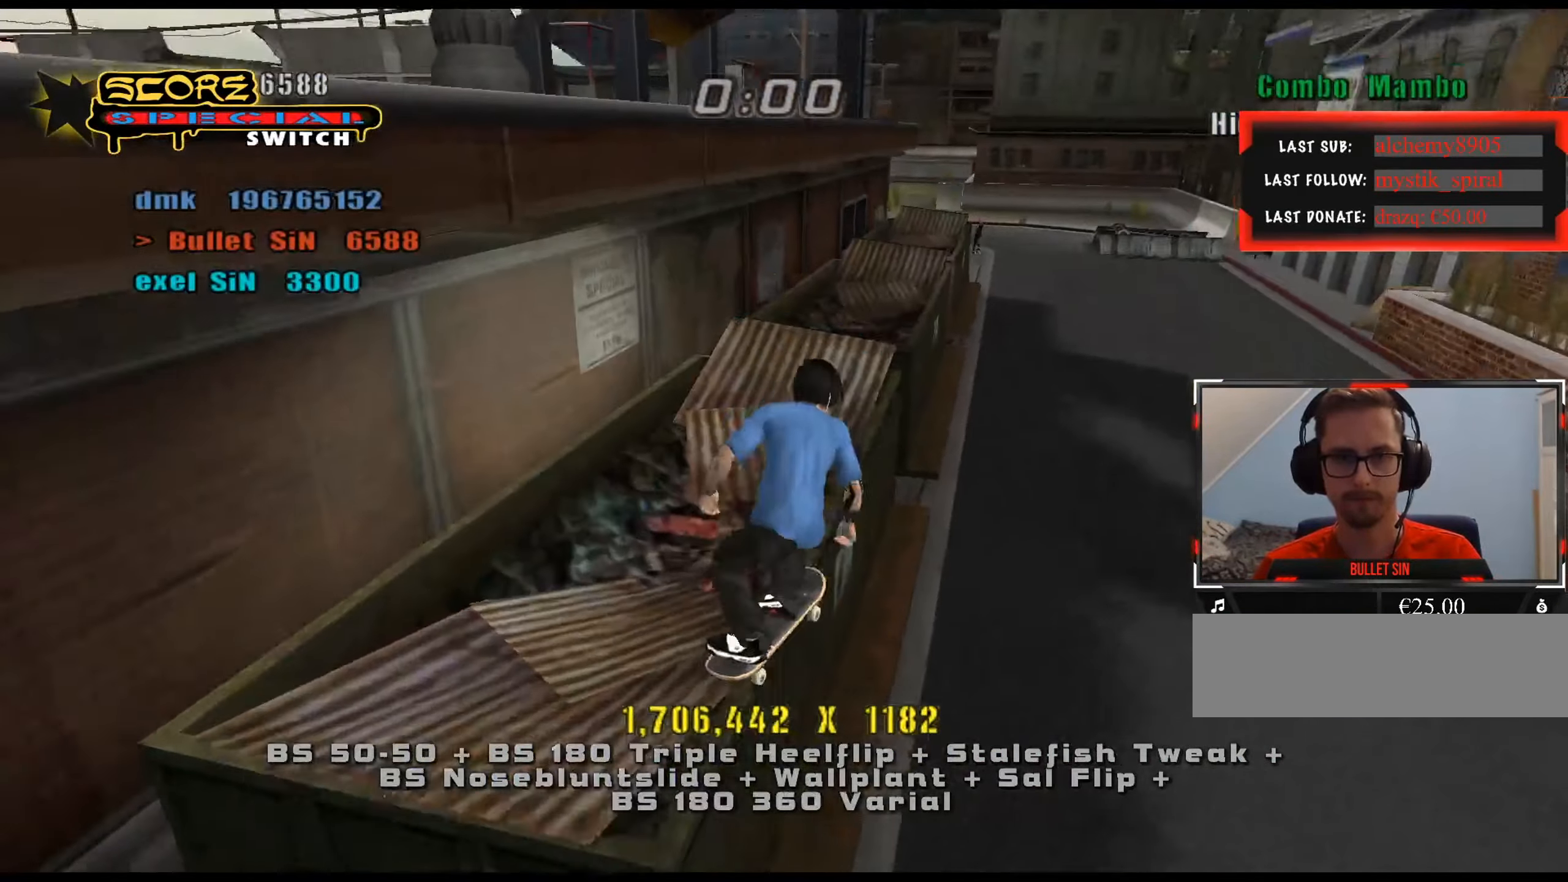
{"keys": ["w"], "events": [[383, "d", "up"], [483, "w", "down"]]}
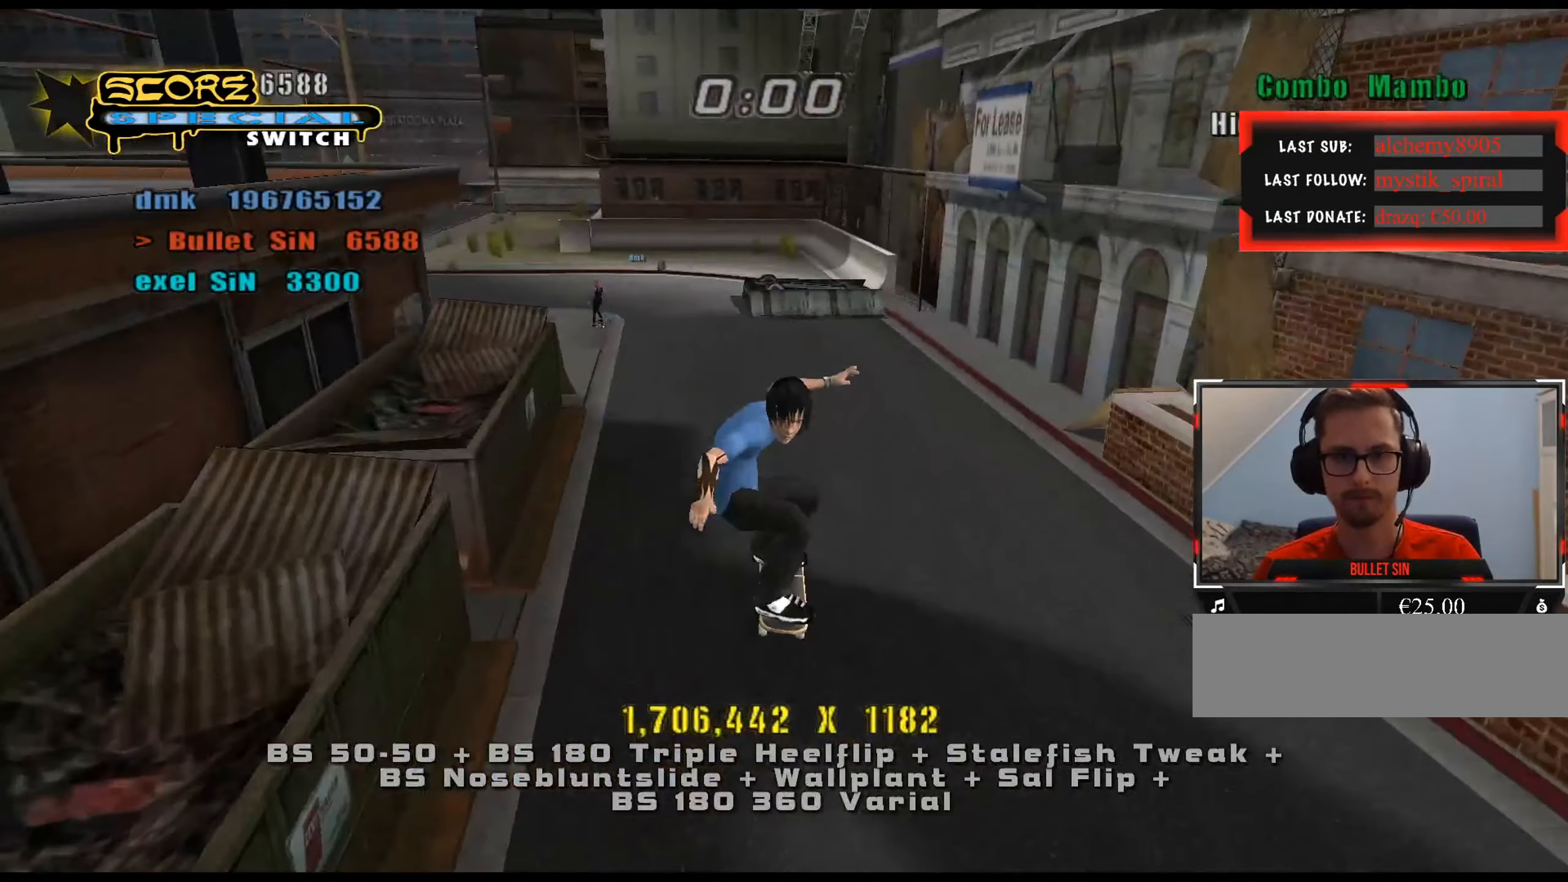
{"keys": ["a"], "events": [[33, "w", "up"], [134, "s", "down"], [167, "s", "up"], [217, "w", "down"], [250, "a", "down"], [250, "num8", "down"], [350, "num5", "down"], [350, "num8", "up"], [350, "w", "up"], [400, "num5", "up"]]}
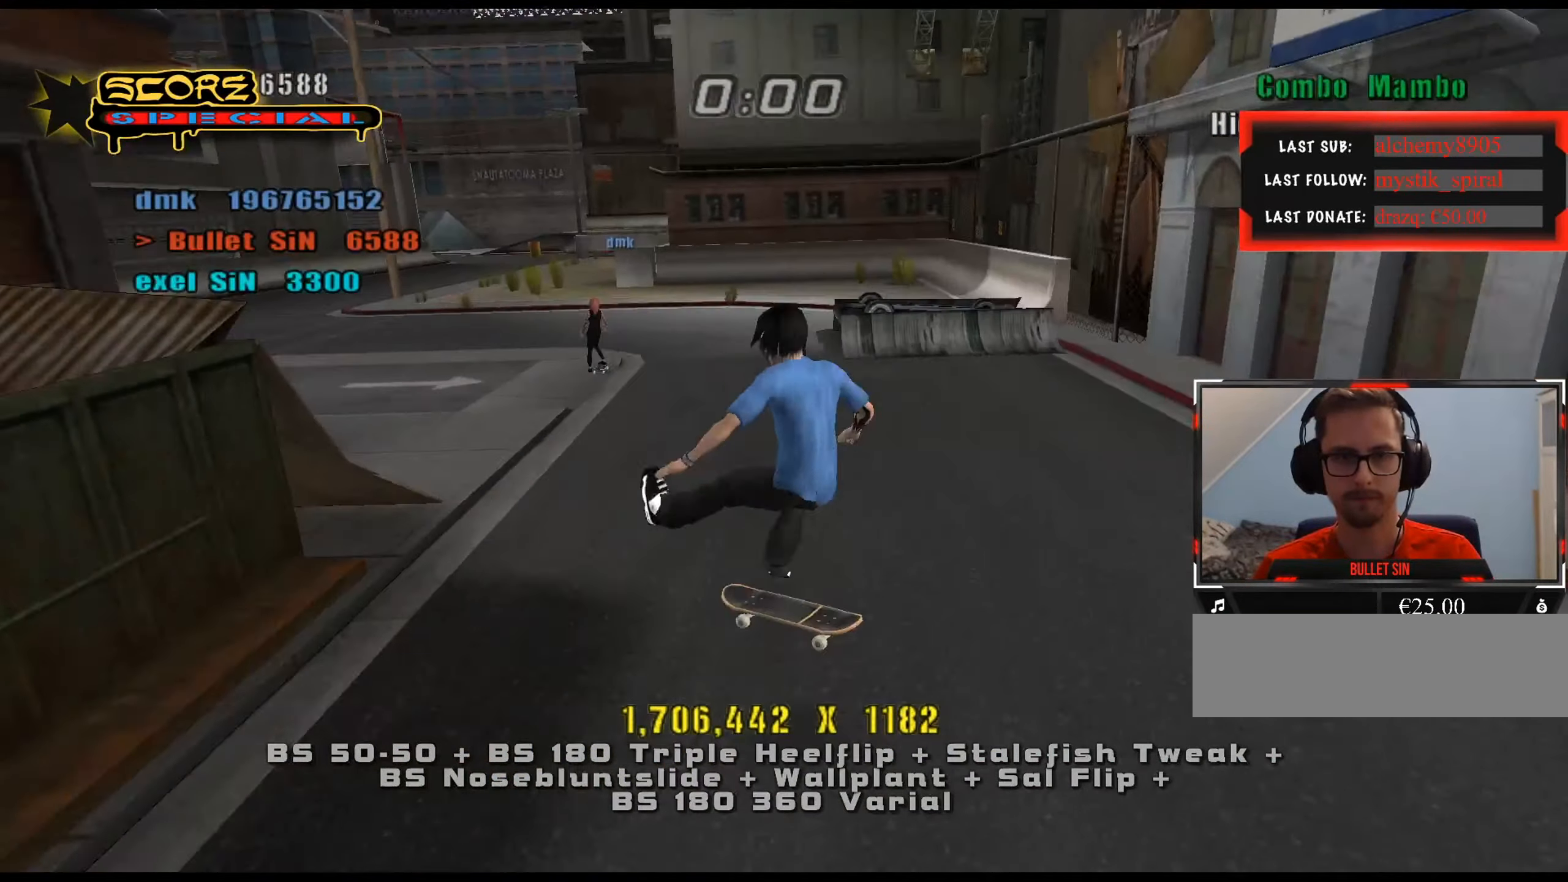
{"keys": ["num5", "w"], "events": [[317, "a", "up"], [350, "s", "down"], [400, "s", "up"], [450, "num5", "down"], [500, "w", "down"]]}
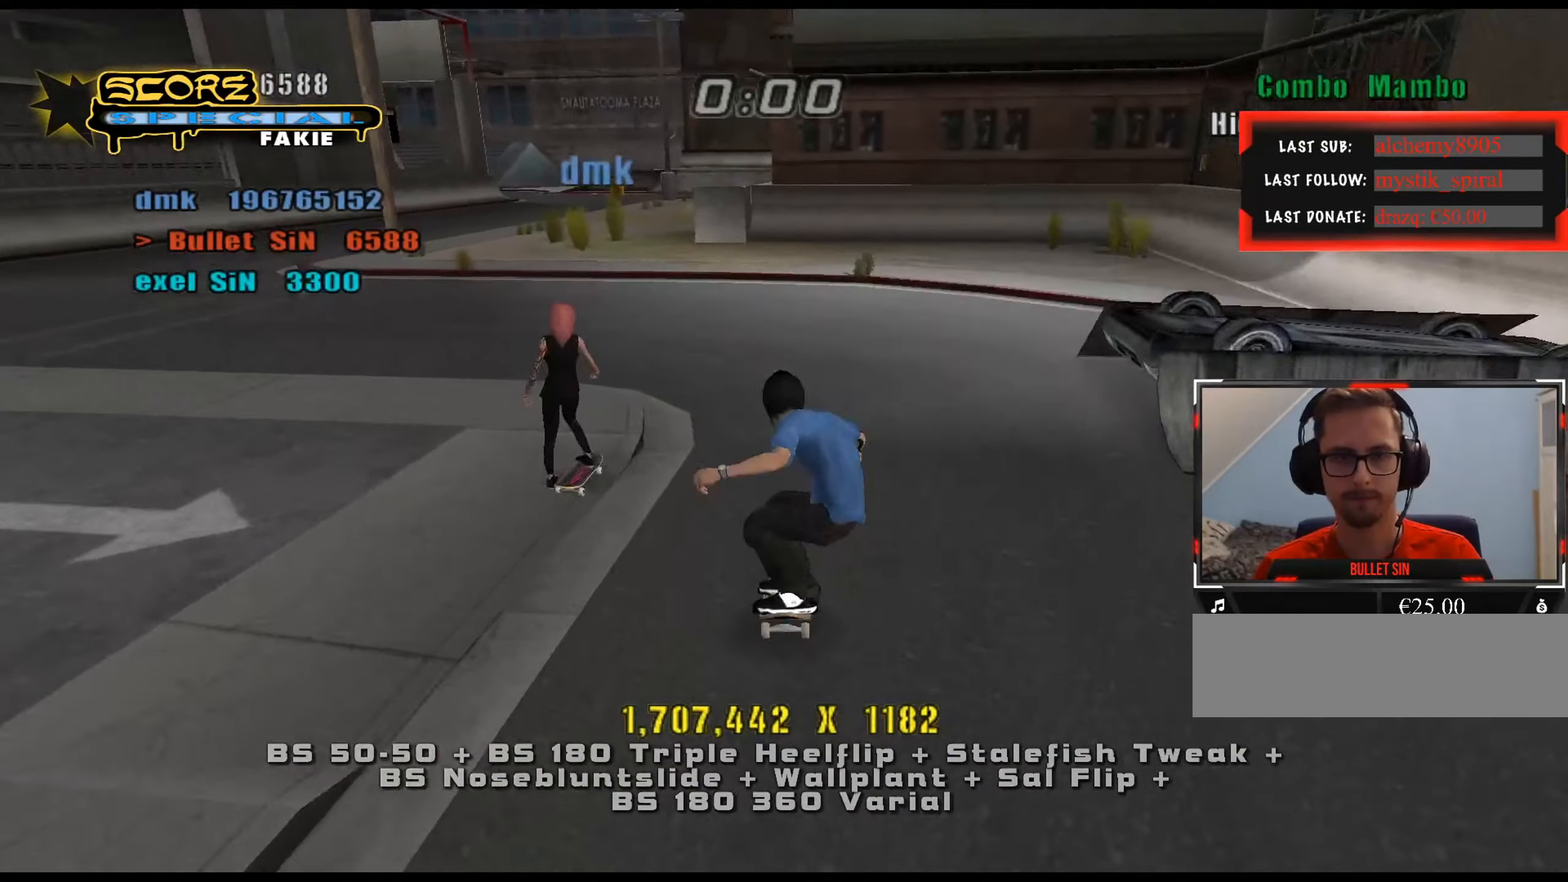
{"keys": ["a"], "events": [[50, "a", "down"], [83, "num5", "up"], [83, "w", "up"]]}
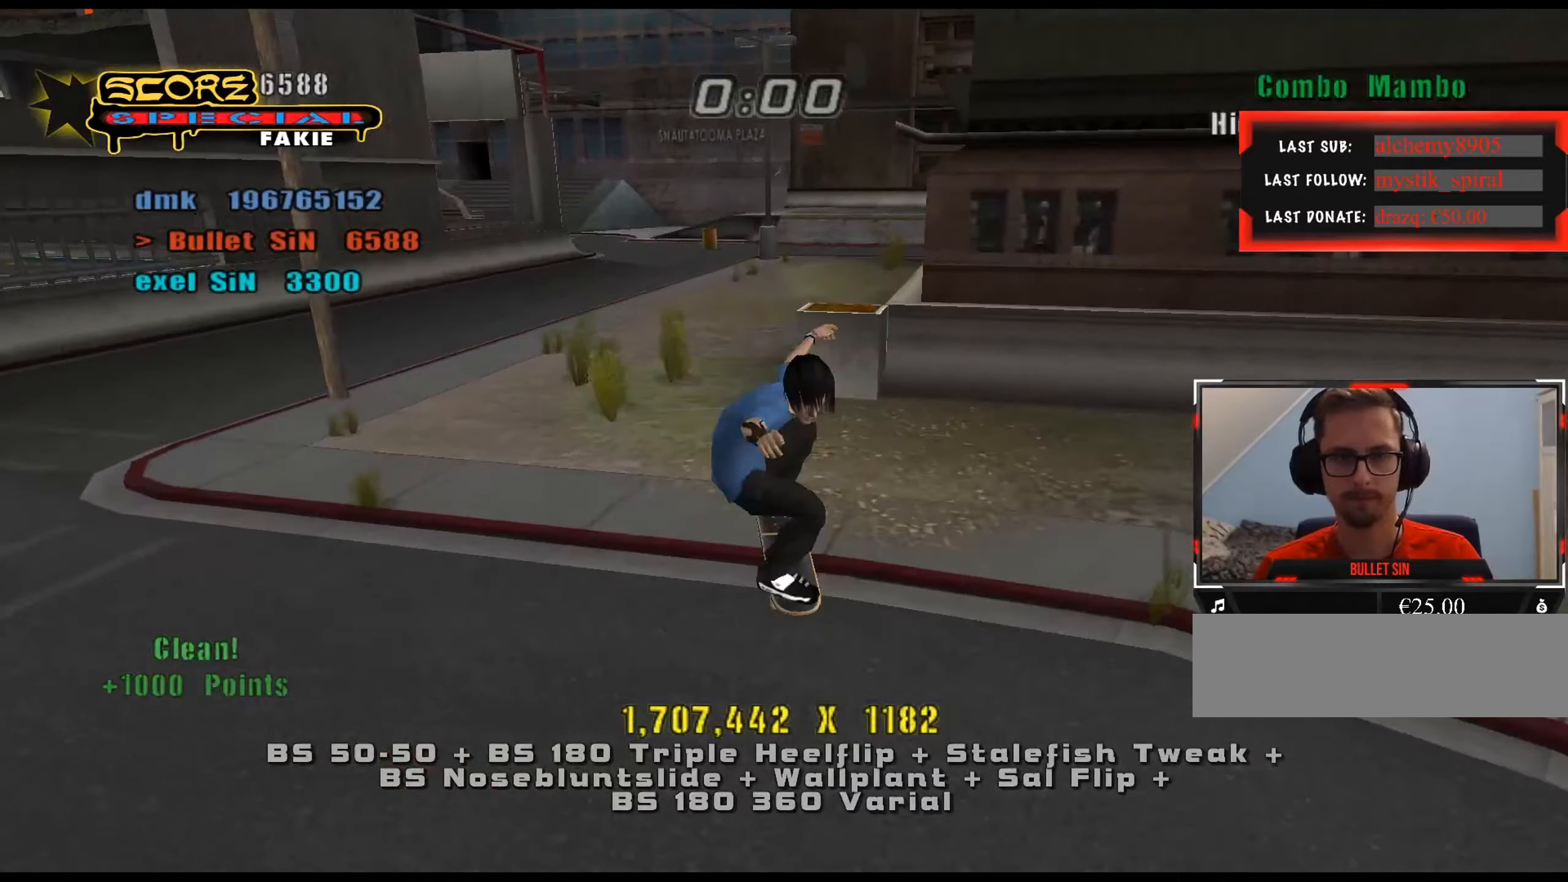
{"keys": ["a", "num5", "s"], "events": [[50, "a", "up"], [100, "s", "down"], [133, "s", "up"], [183, "w", "down"], [233, "a", "down"], [233, "num5", "down"], [334, "w", "up"], [367, "s", "down"]]}
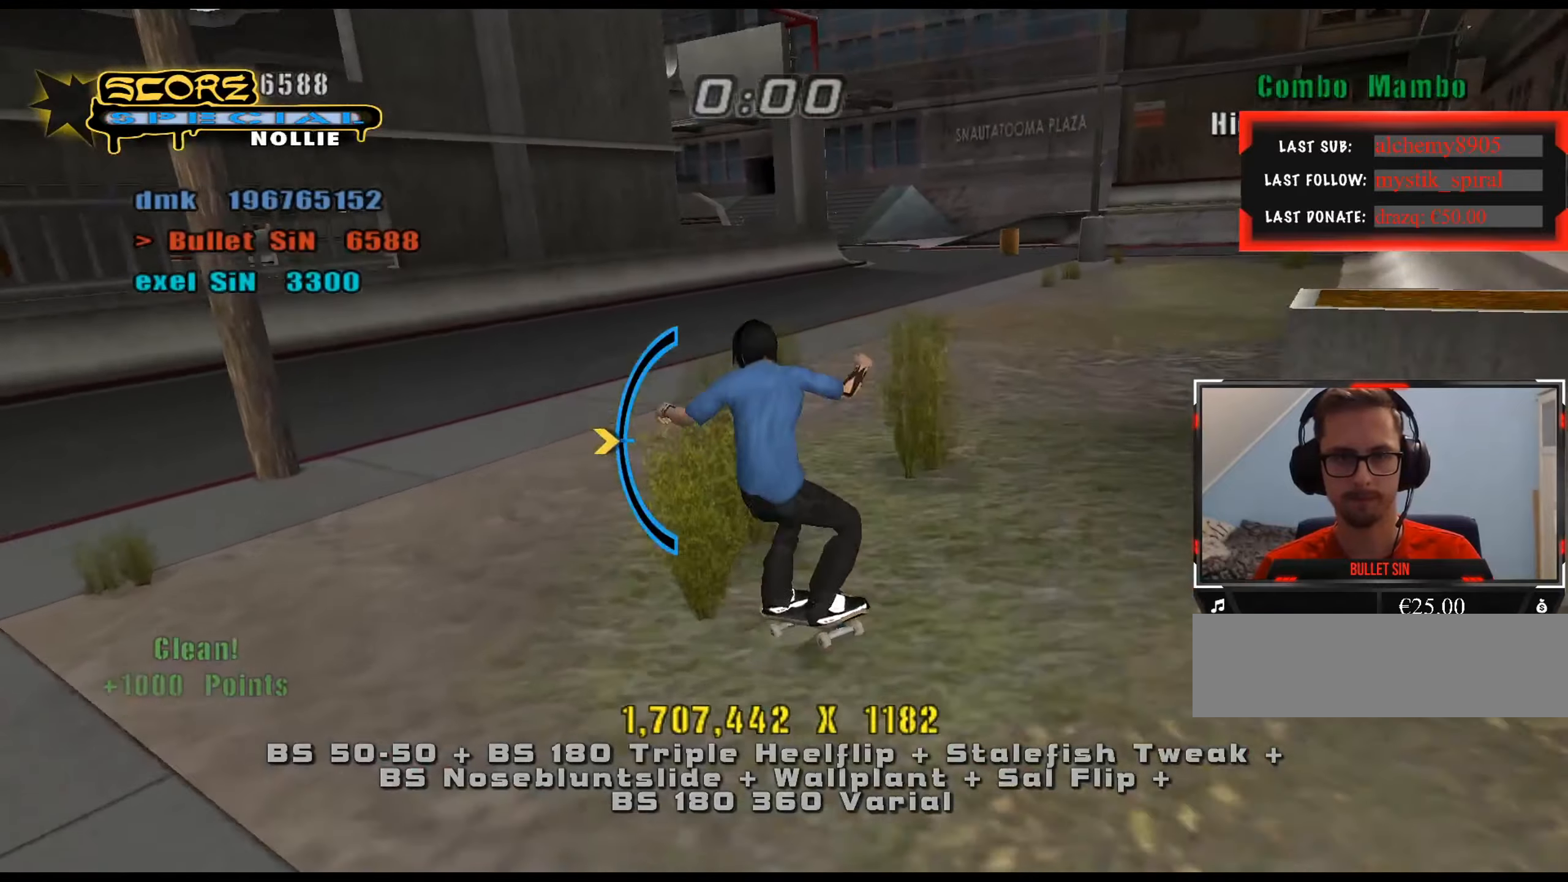
{"keys": [], "events": [[50, "num5", "up"], [150, "s", "up"], [467, "a", "up"]]}
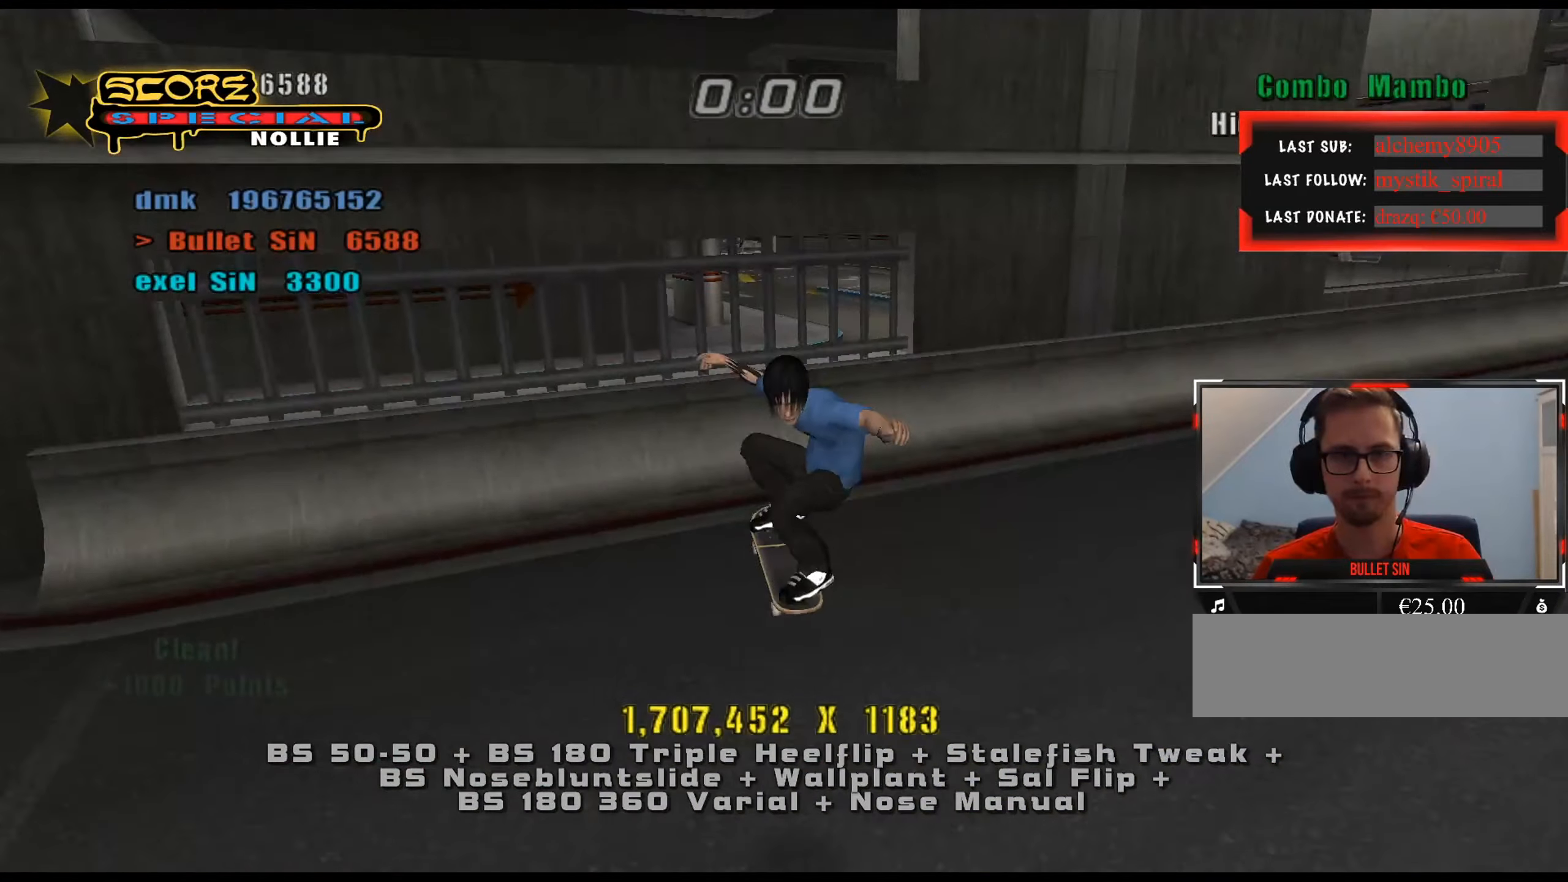
{"keys": ["a", "s"], "events": [[117, "w", "down"], [150, "w", "up"], [200, "num8", "down"], [200, "s", "down"], [334, "num5", "down"], [334, "num8", "up"], [384, "s", "up"], [484, "a", "down"], [484, "num5", "up"], [484, "s", "down"]]}
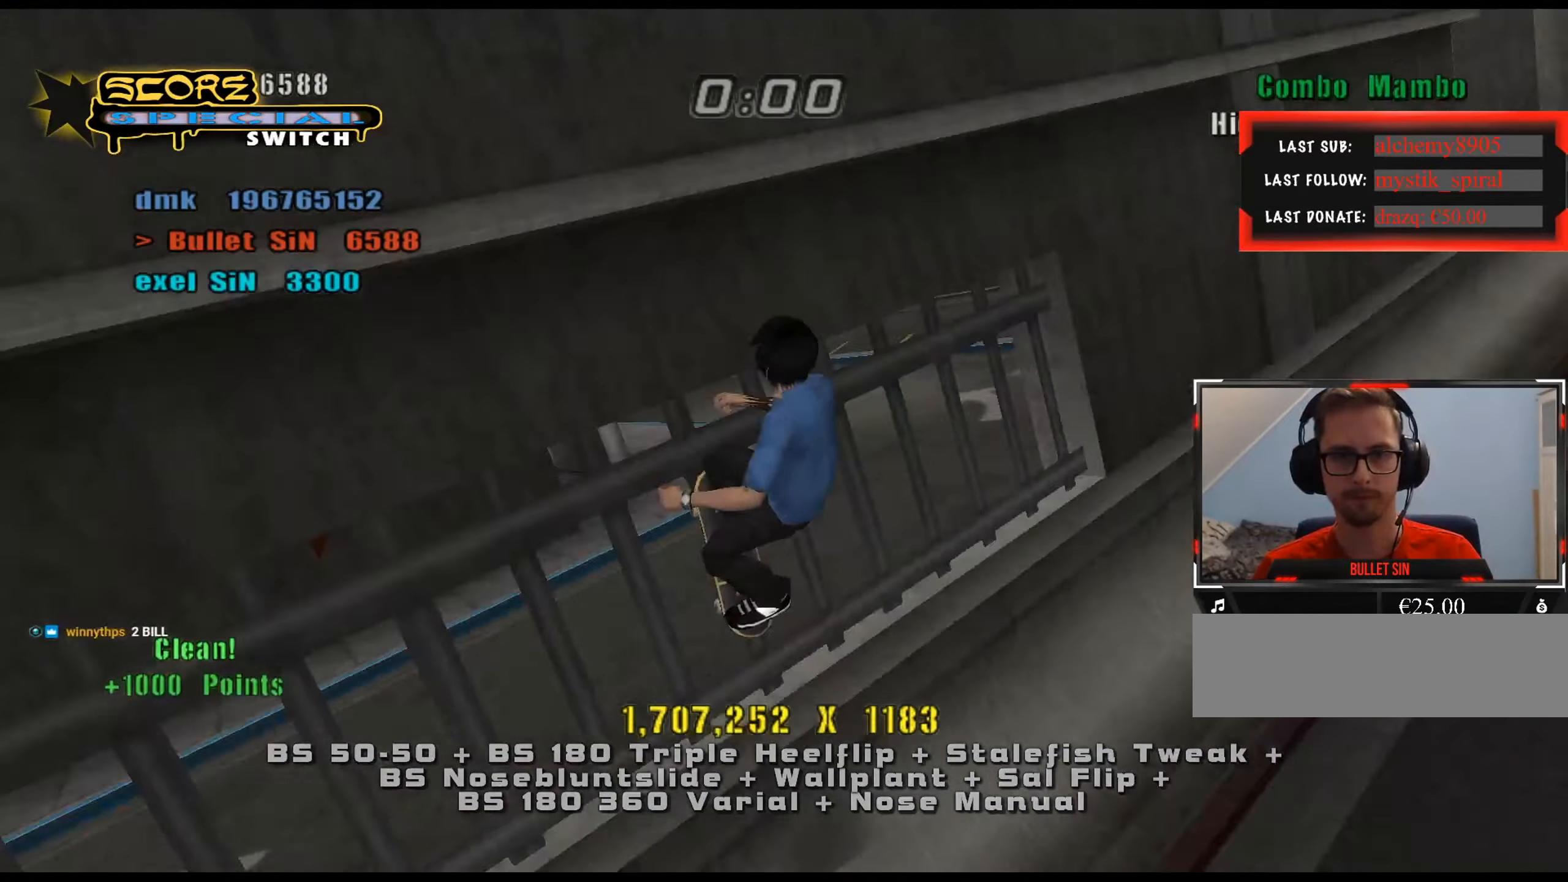
{"keys": ["a"], "events": [[67, "num4", "down"], [117, "num4", "up"], [167, "num4", "down"], [201, "num4", "up"], [384, "s", "up"]]}
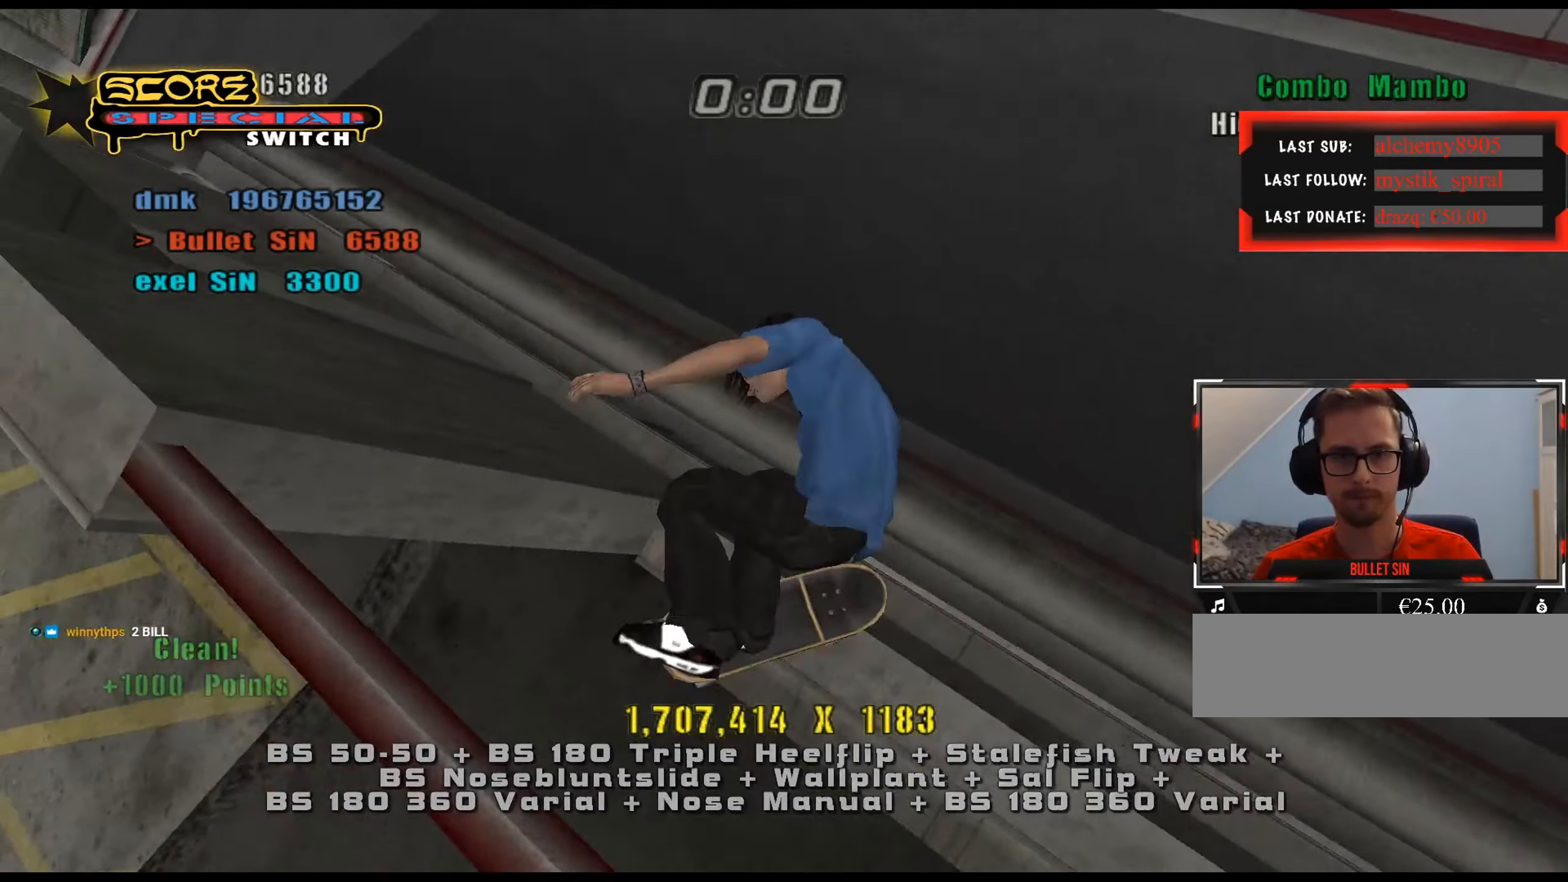
{"keys": ["num5", "num8"], "events": [[117, "a", "up"], [217, "e", "down"], [267, "e", "up"], [267, "s", "down"], [350, "s", "up"], [450, "num5", "down"], [450, "num8", "down"]]}